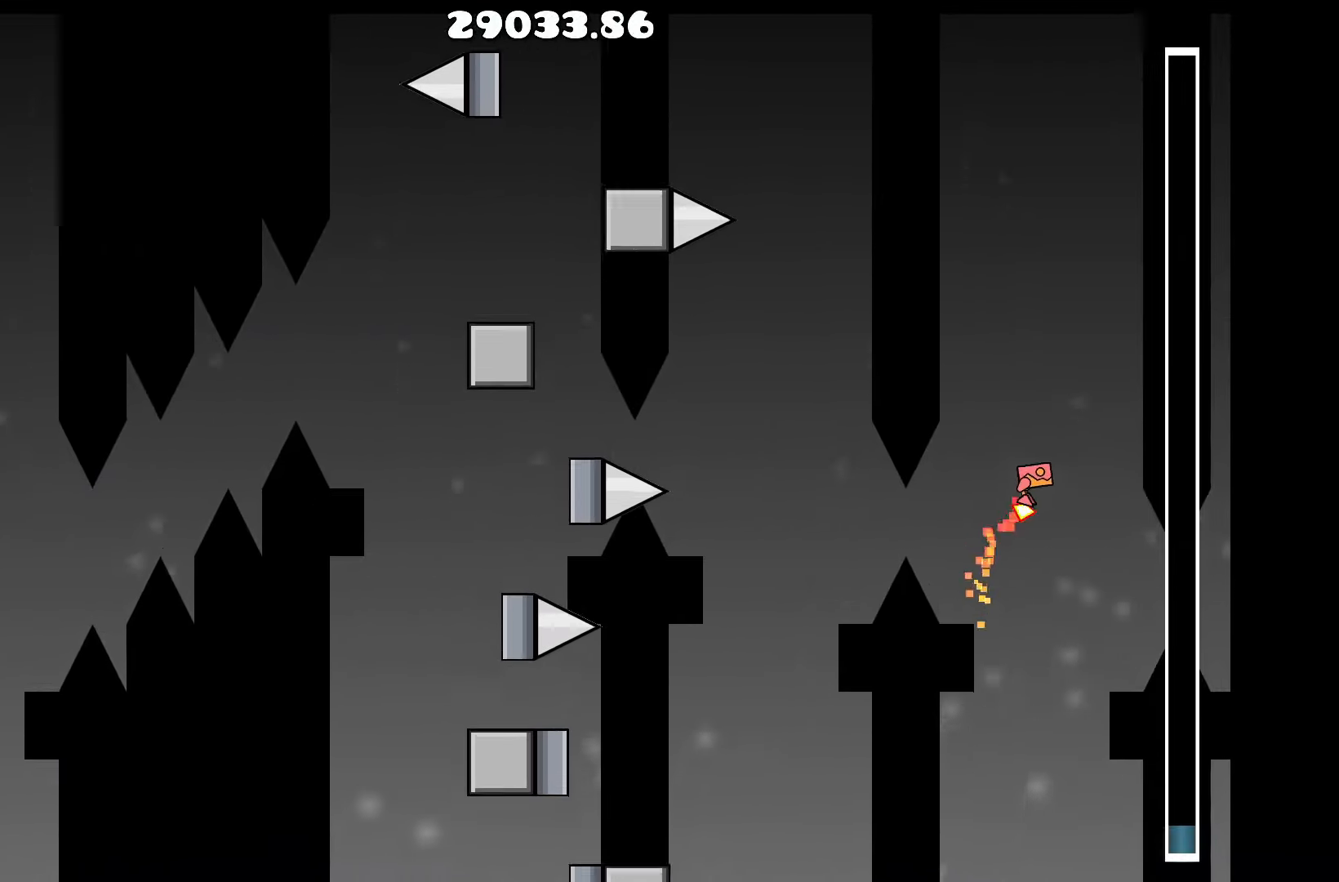
Gameplay with keyboard; each line is a JSON object with the keys held at the frame after it. "events" lists presses ("down") and releases ("up") of "a", "d", "left", "right", "space", "up" and "w" between this image and that frame as [ms after this image, input, new state], when the widget could be followed in between. No other keys are recorded. Mouse input is not recorded.
{"keys": [], "events": [[67, "up", "up"], [167, "d", "up"], [400, "a", "down"], [434, "a", "up"]]}
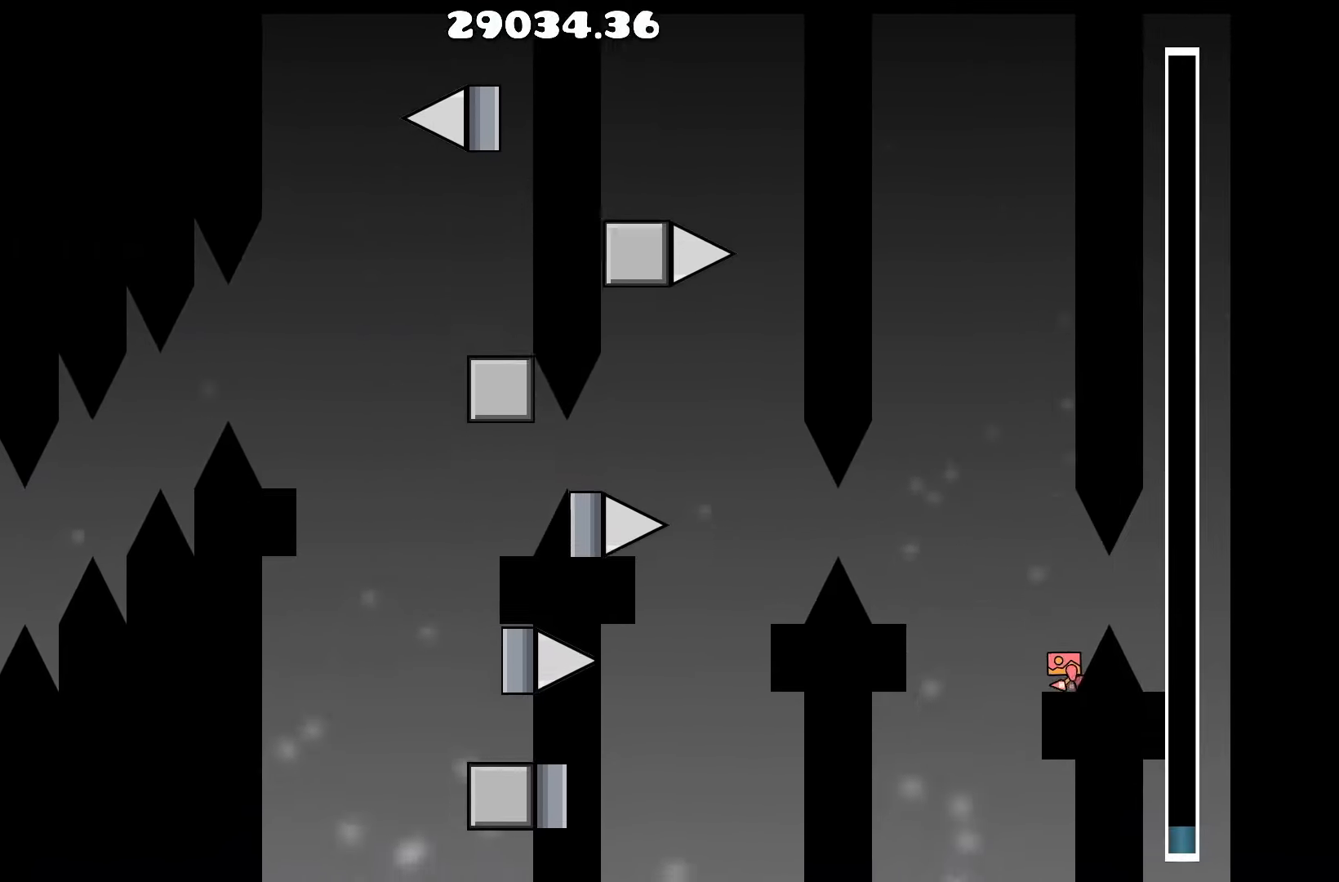
{"keys": ["d"], "events": [[284, "up", "down"], [417, "d", "down"], [417, "up", "up"]]}
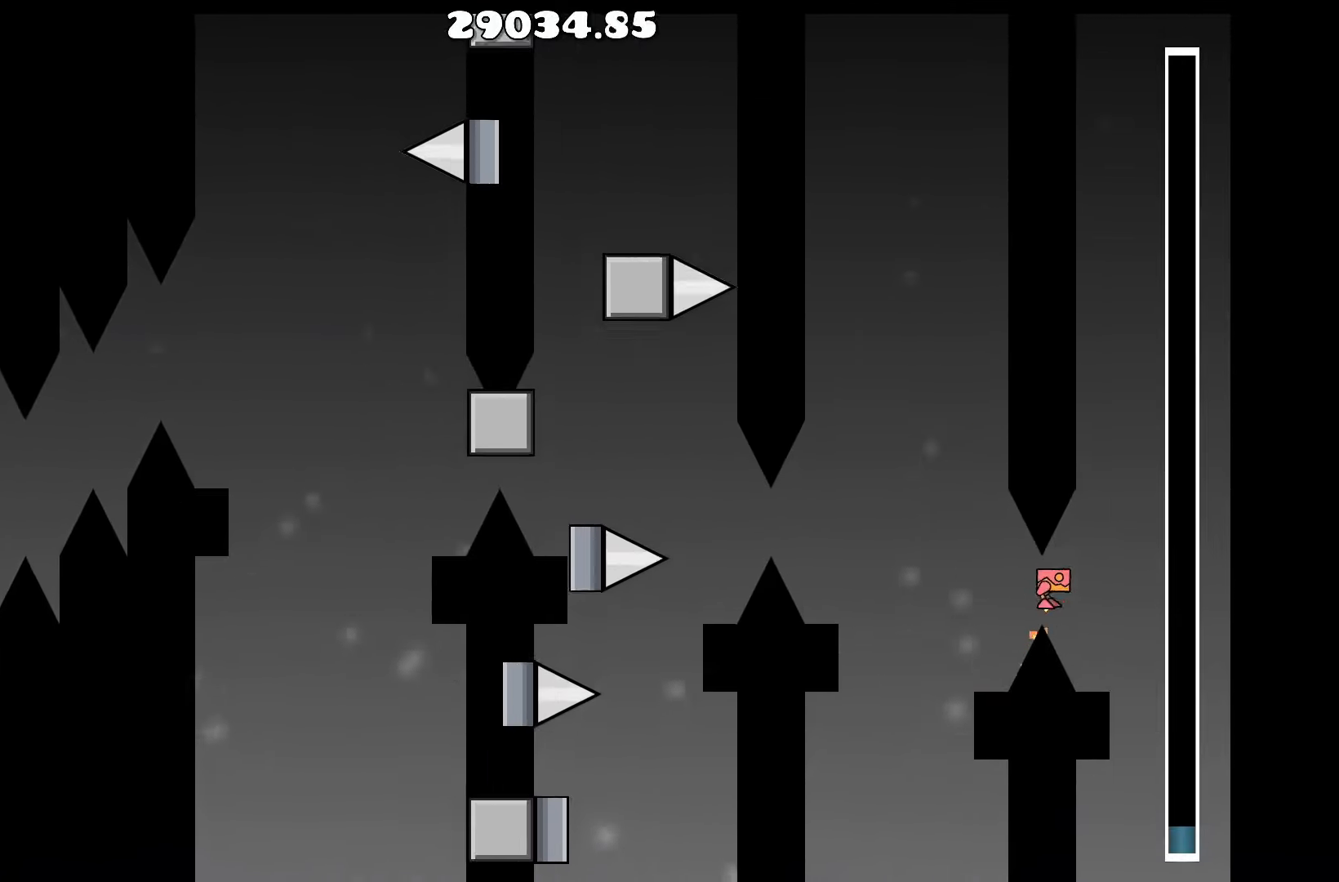
{"keys": [], "events": [[17, "d", "up"]]}
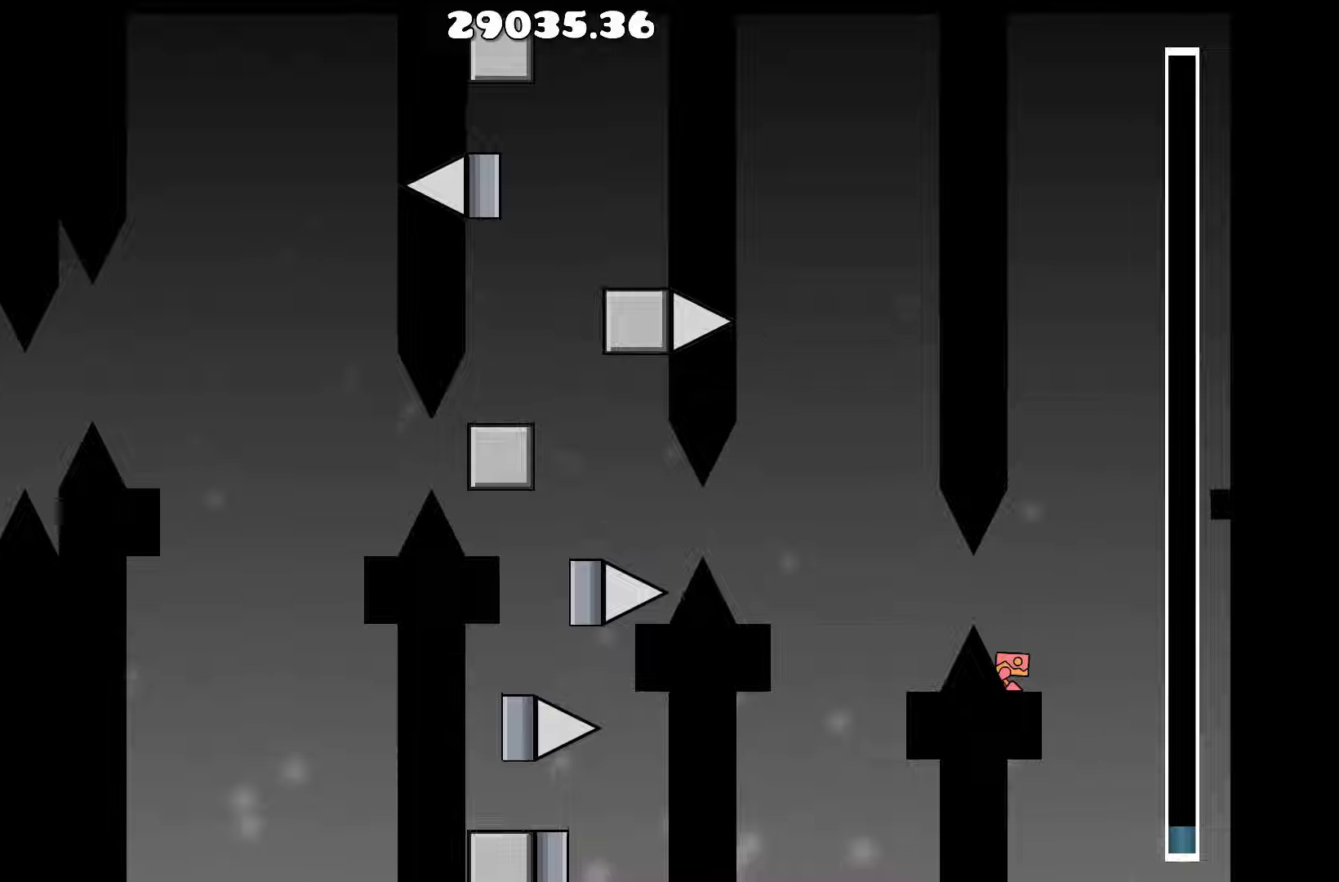
{"keys": [], "events": []}
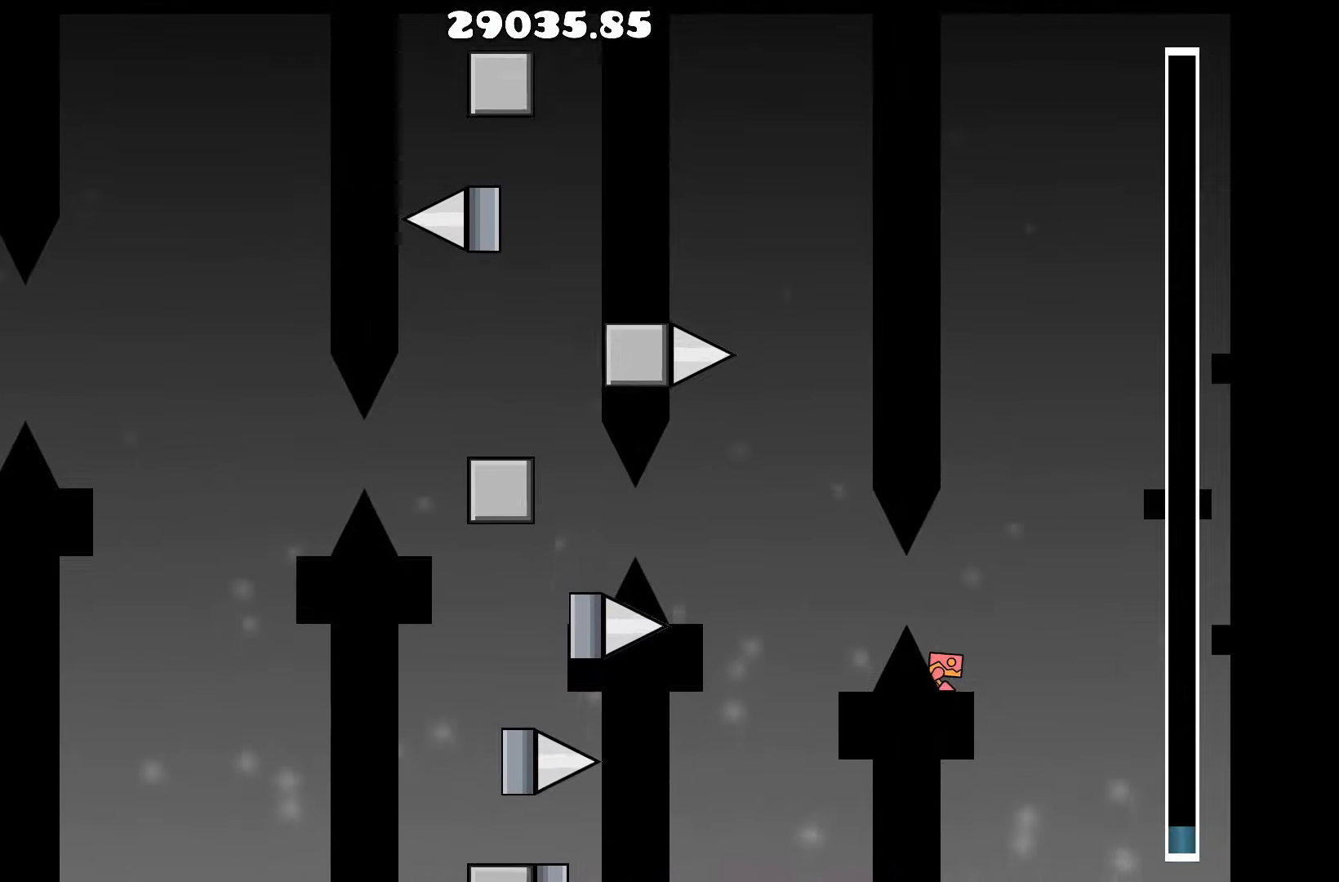
{"keys": ["d"], "events": [[133, "d", "down"], [233, "up", "down"], [366, "up", "up"]]}
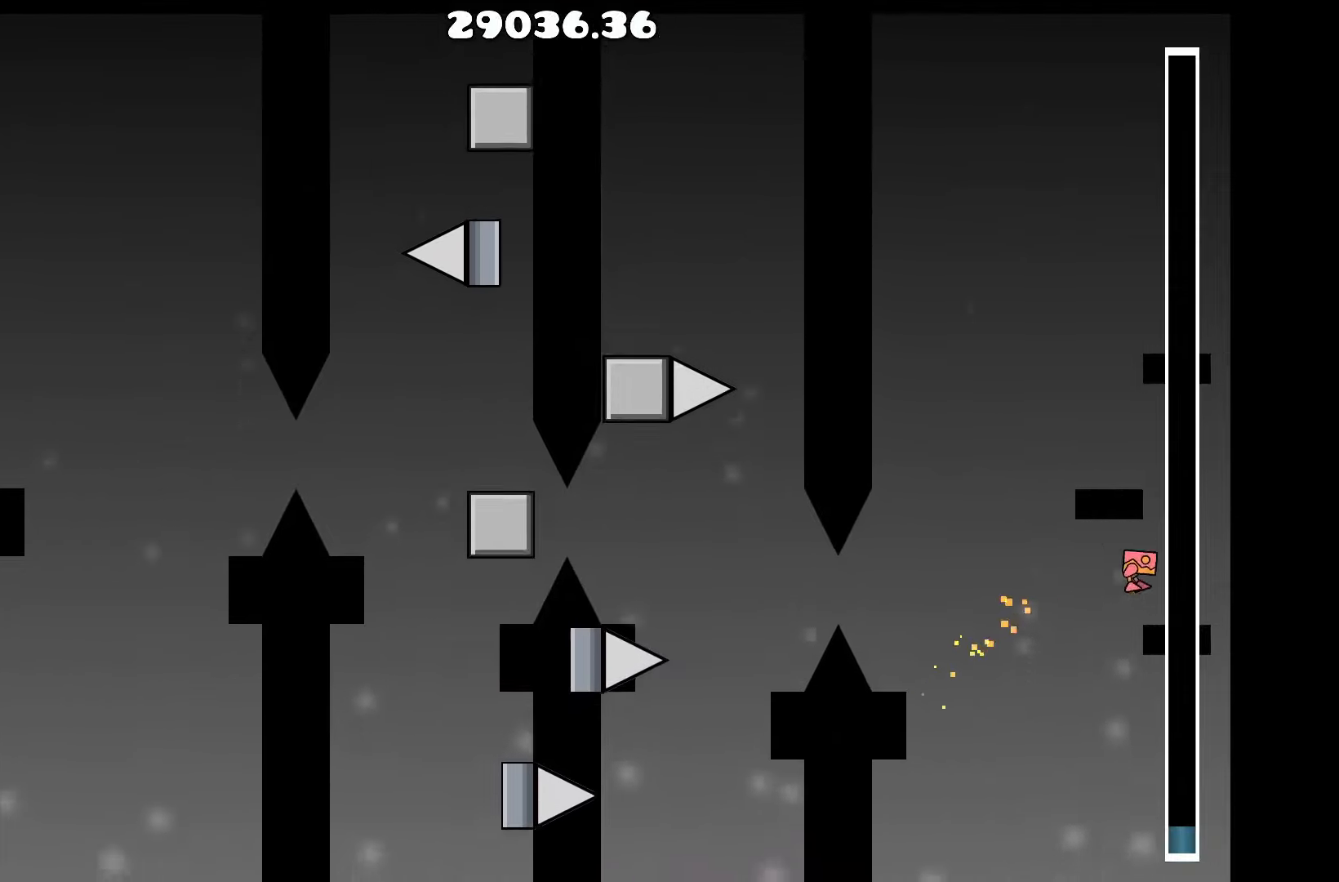
{"keys": [], "events": [[50, "d", "up"], [100, "up", "down"], [250, "a", "down"], [333, "up", "up"], [483, "a", "up"]]}
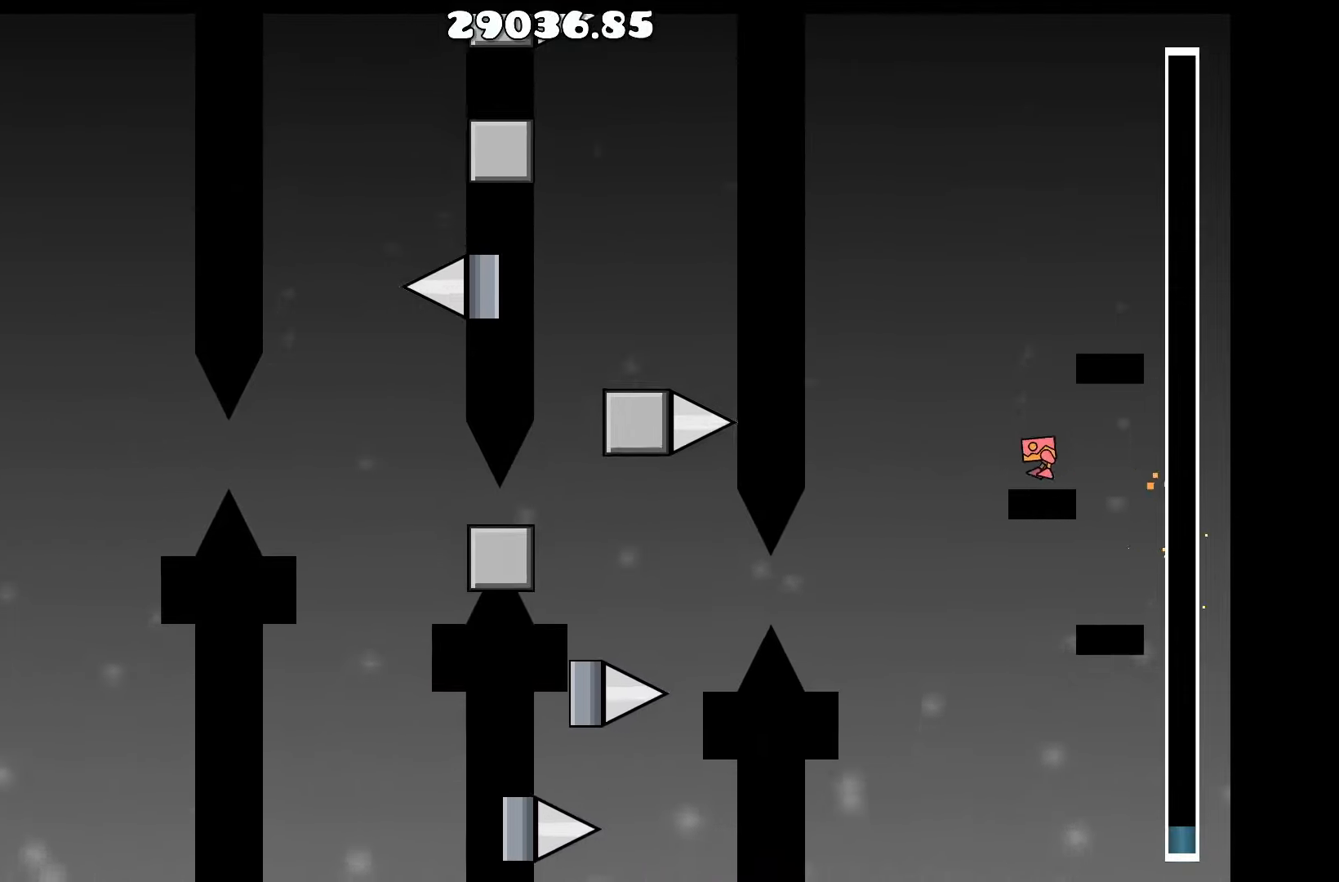
{"keys": [], "events": [[83, "up", "down"], [350, "d", "down"], [350, "up", "up"], [450, "d", "up"]]}
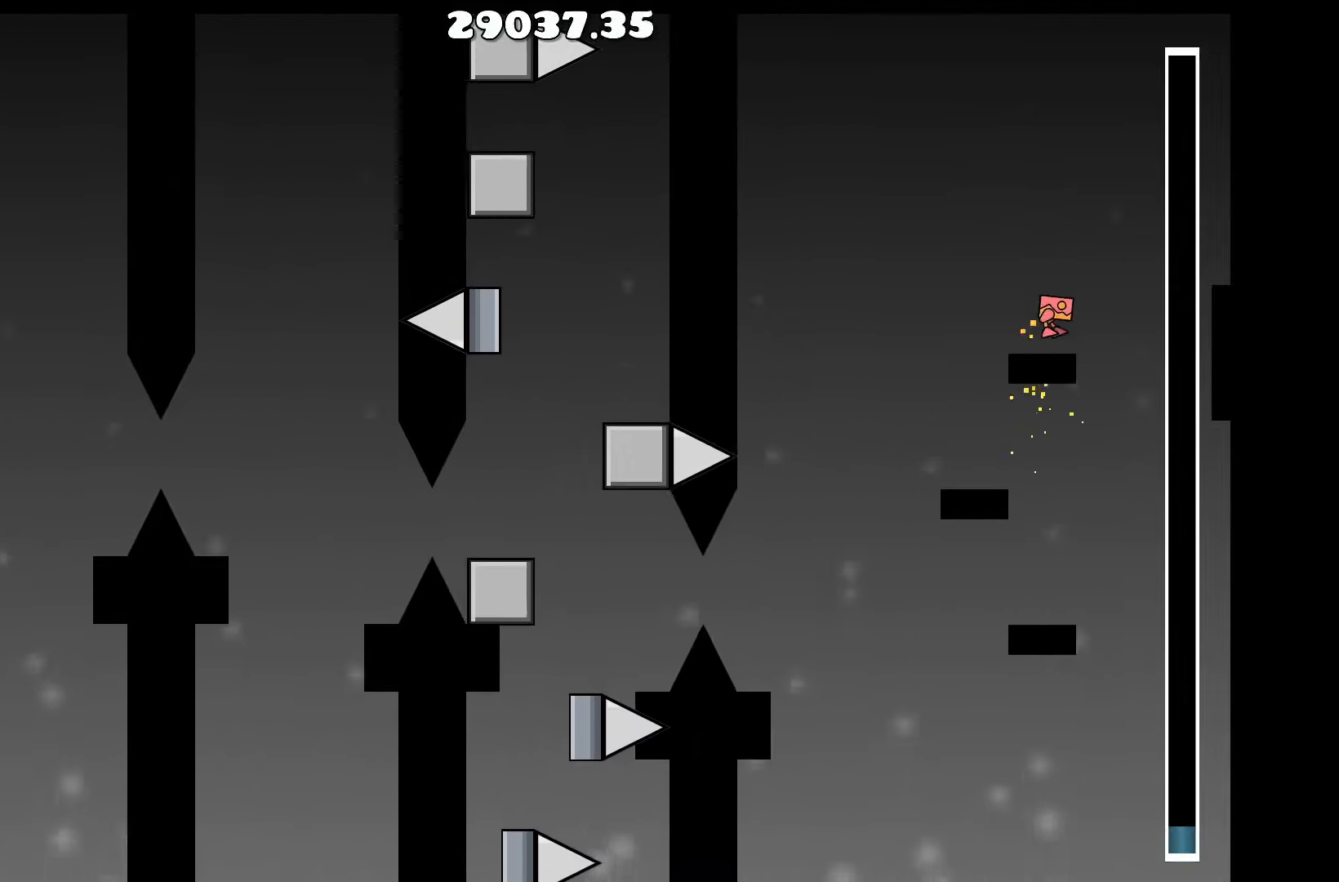
{"keys": ["d", "up"], "events": [[416, "up", "down"], [466, "d", "down"]]}
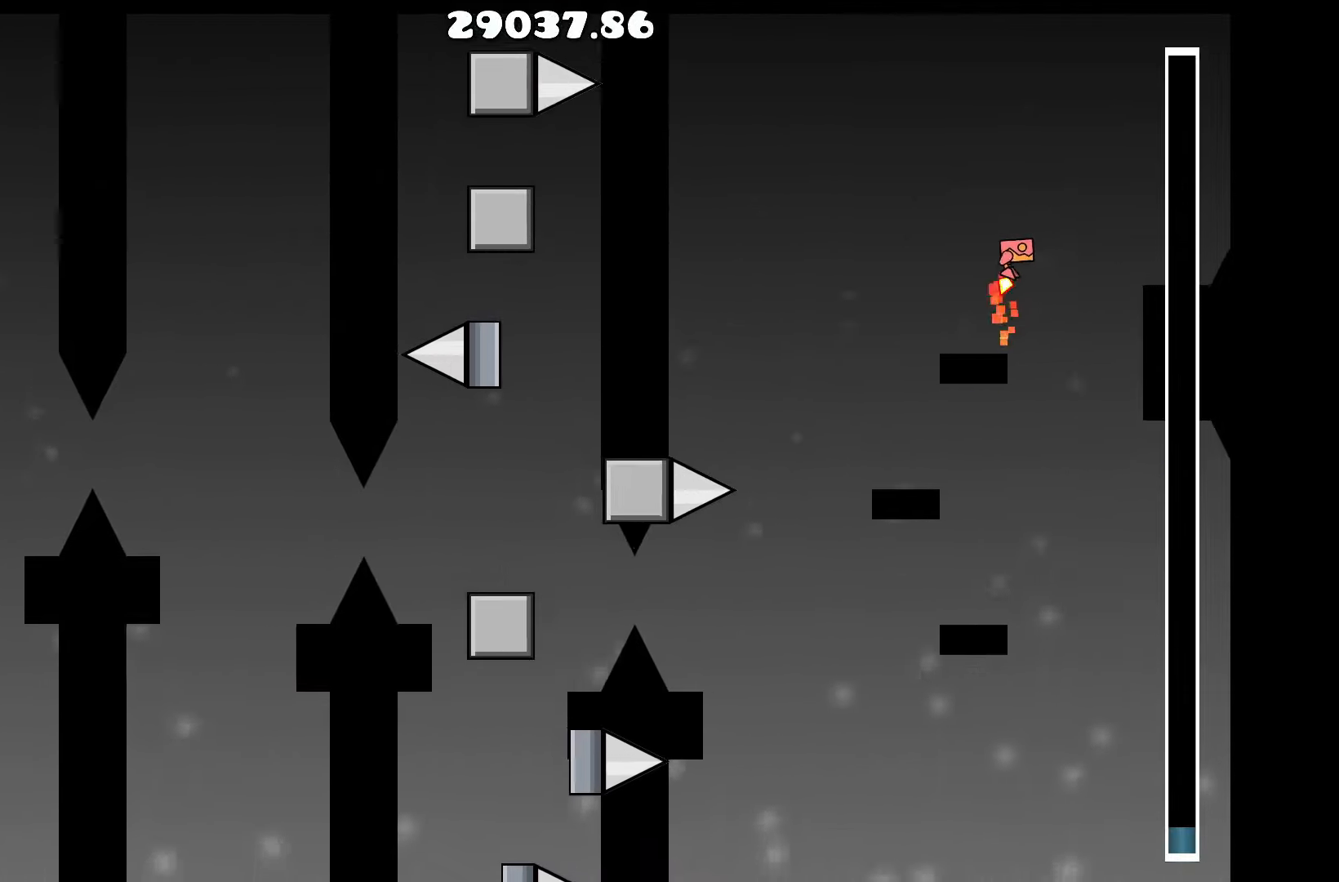
{"keys": [], "events": [[100, "up", "up"], [200, "d", "up"]]}
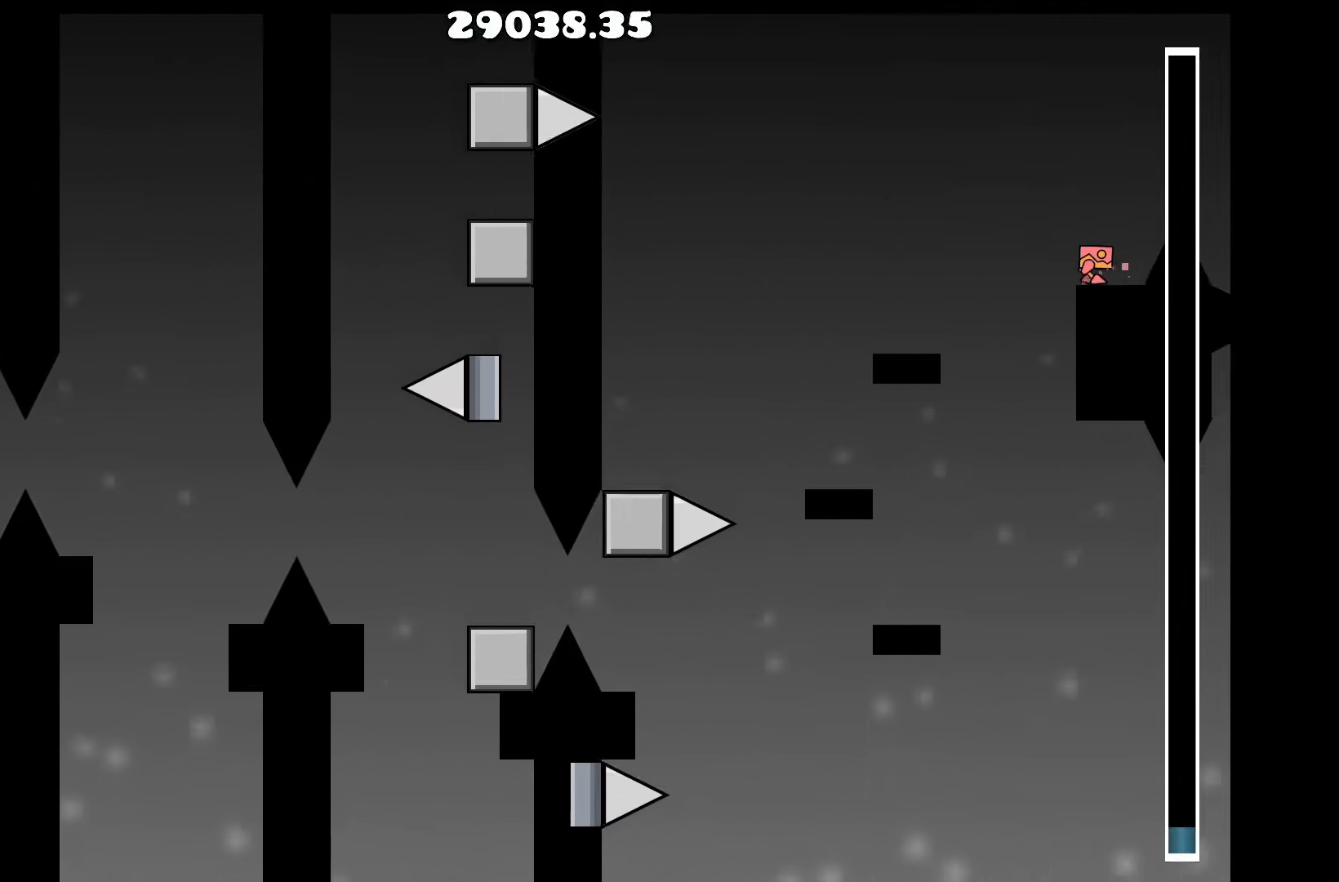
{"keys": [], "events": [[16, "d", "down"], [66, "d", "up"]]}
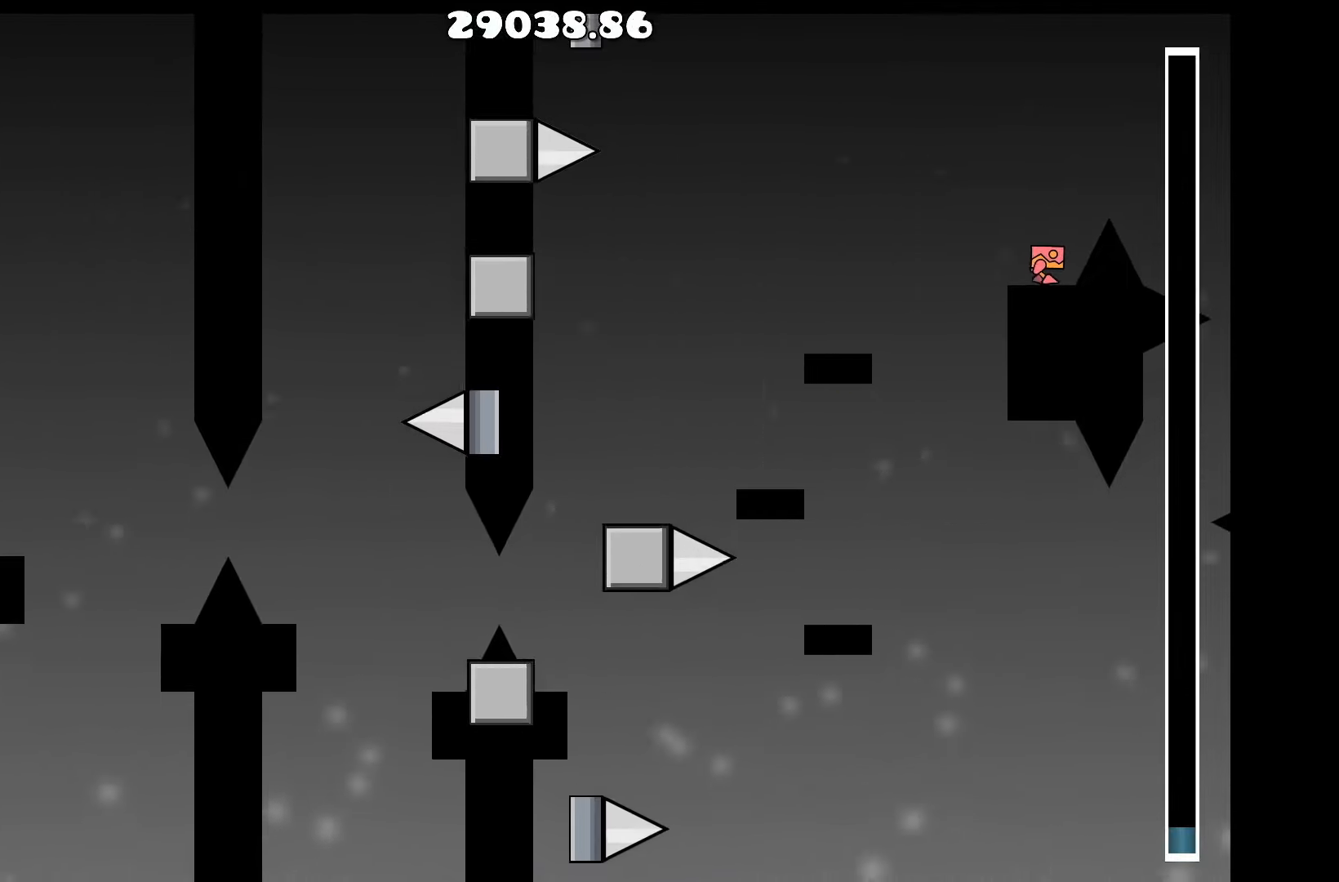
{"keys": [], "events": [[33, "d", "down"], [83, "d", "up"], [366, "d", "down"], [416, "d", "up"]]}
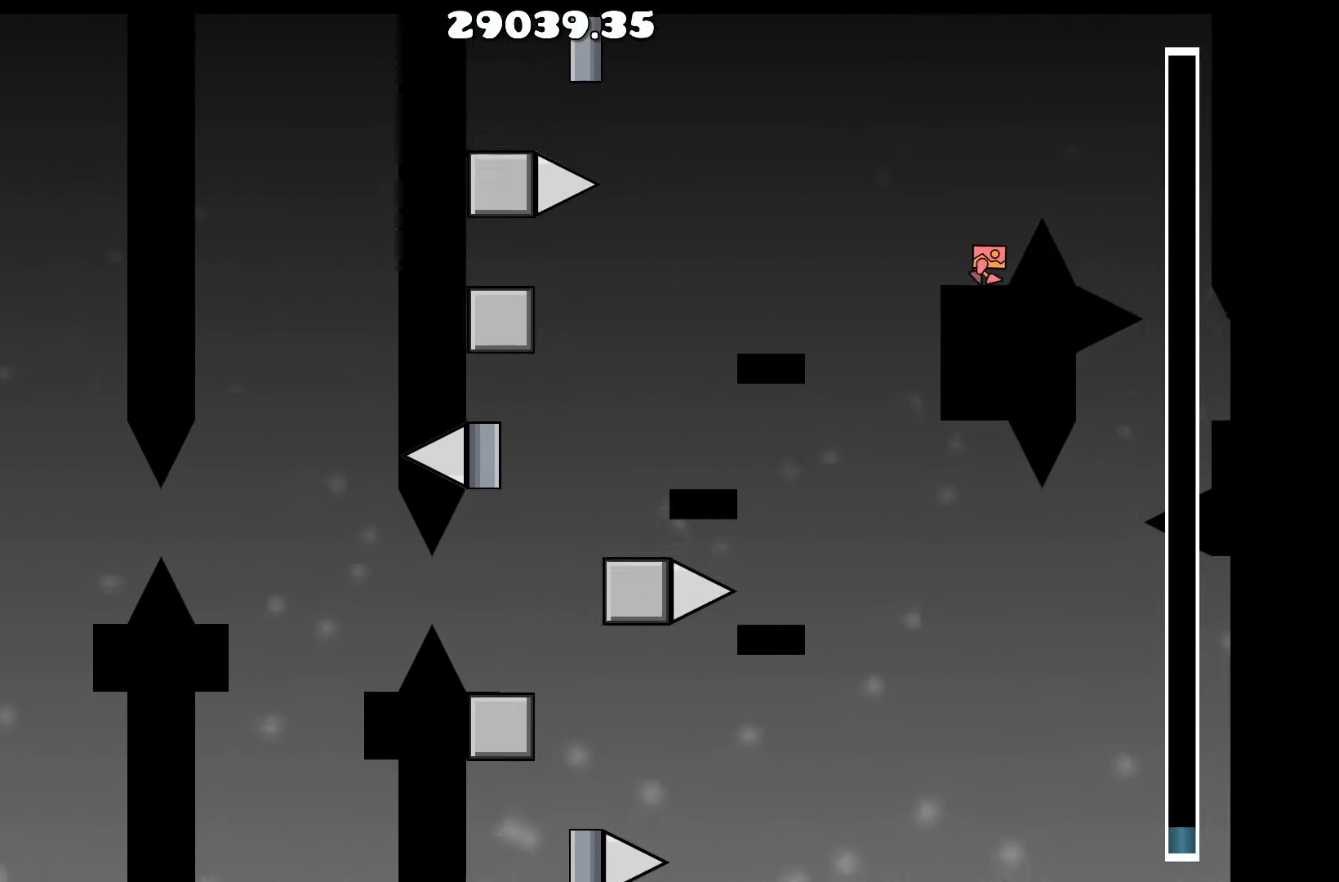
{"keys": [], "events": []}
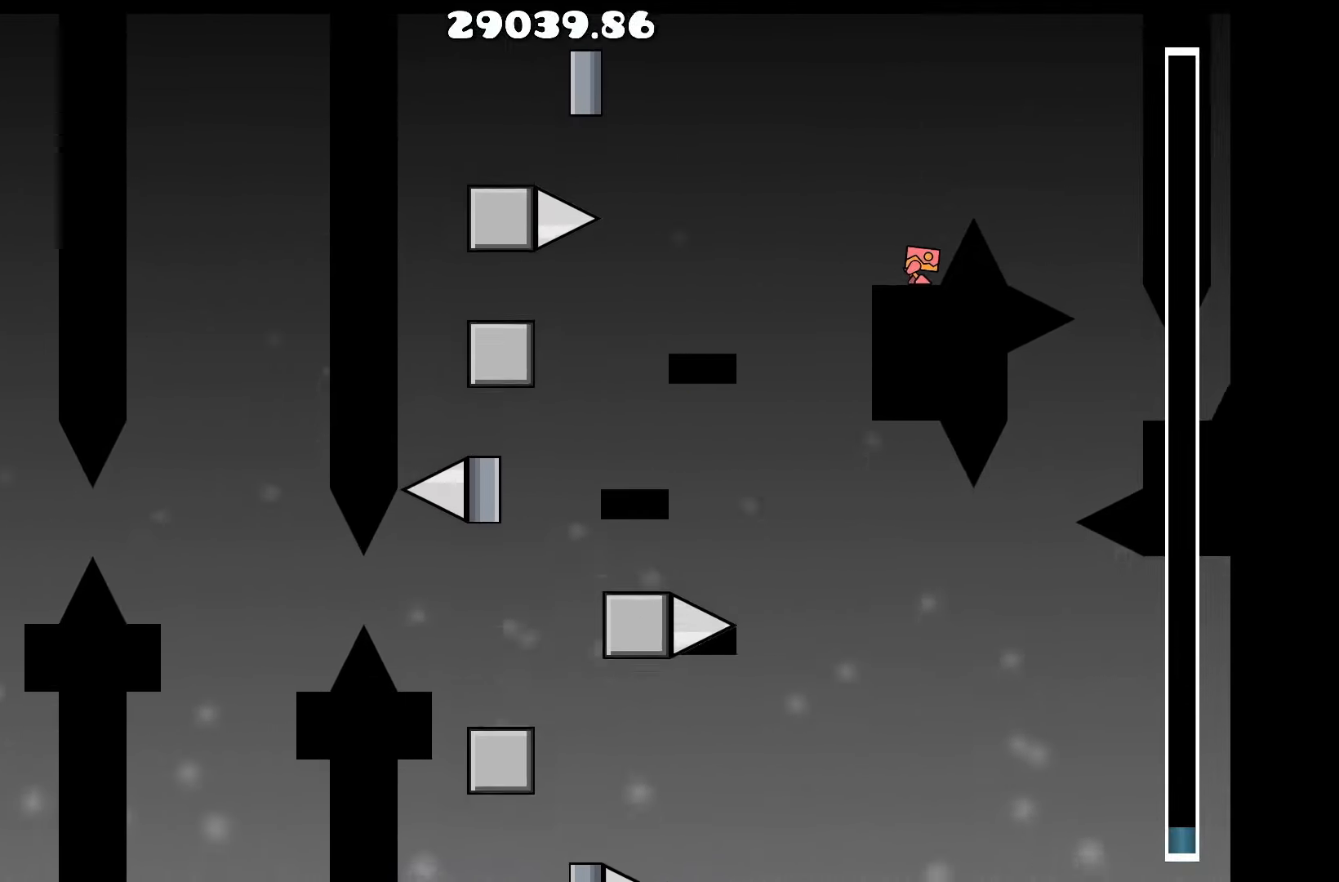
{"keys": [], "events": [[66, "up", "down"], [166, "d", "down"], [200, "up", "up"], [250, "d", "up"], [433, "a", "down"], [483, "a", "up"]]}
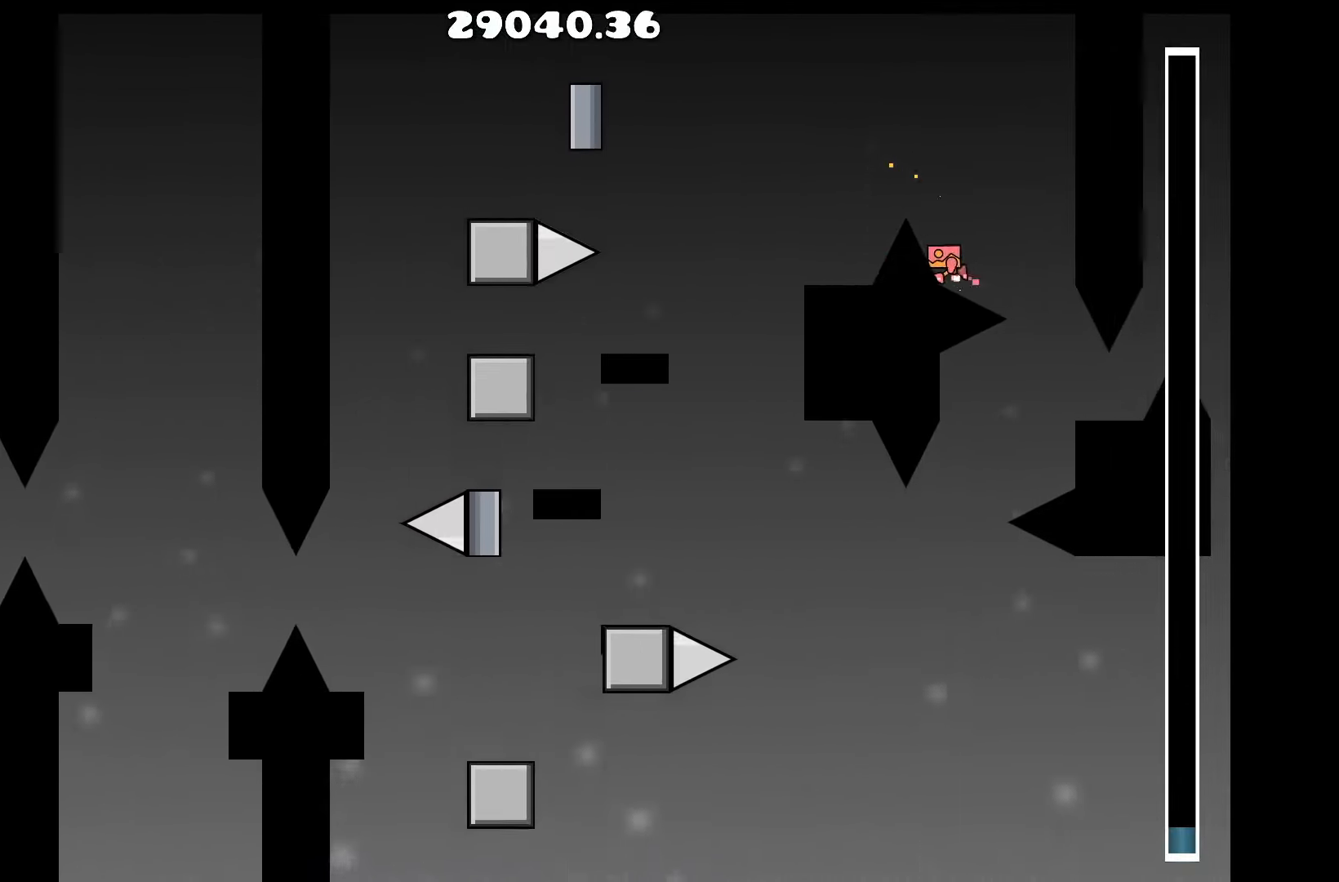
{"keys": ["d"], "events": [[316, "d", "down"], [316, "up", "down"], [366, "up", "up"]]}
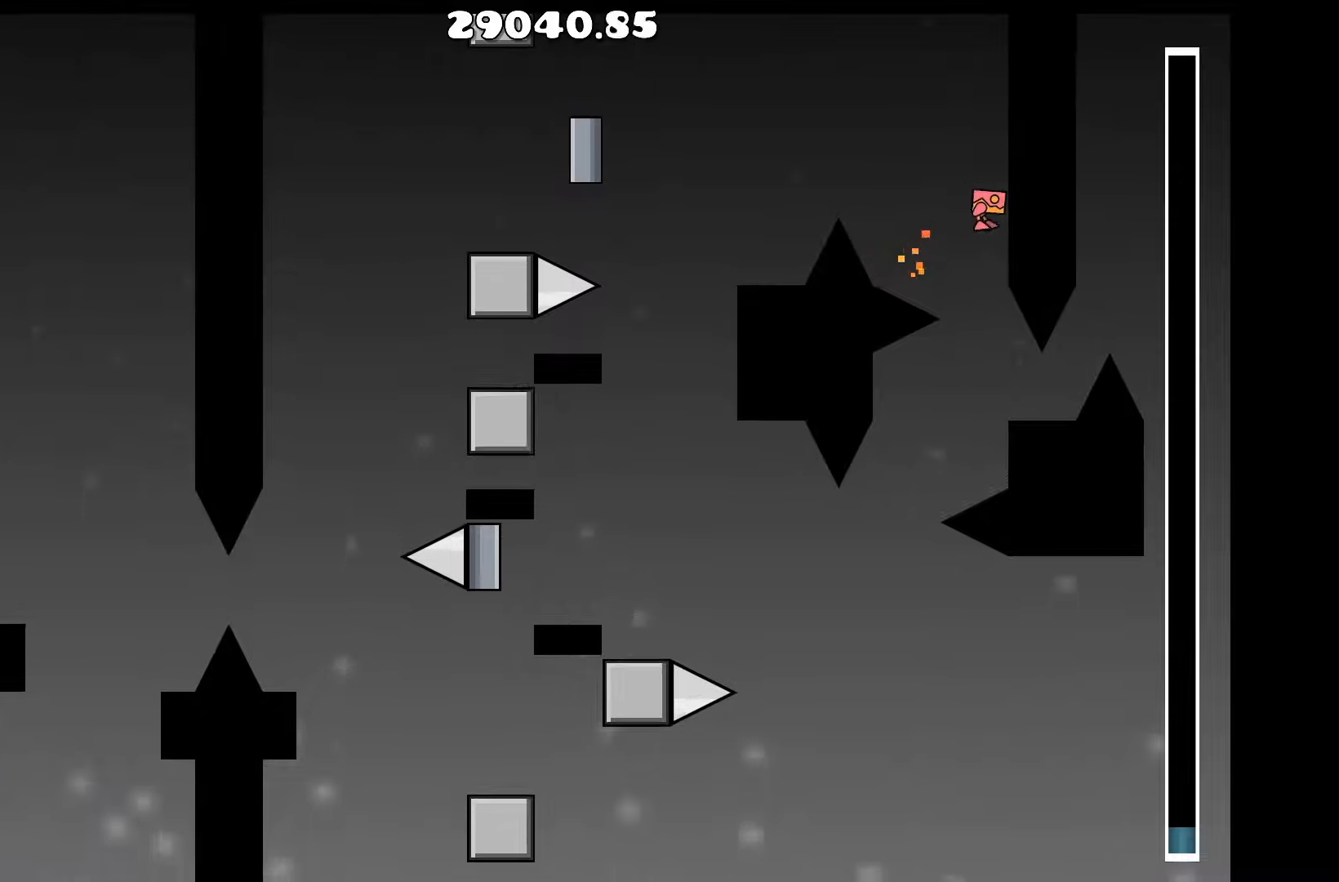
{"keys": ["d"], "events": [[233, "d", "up"], [483, "d", "down"]]}
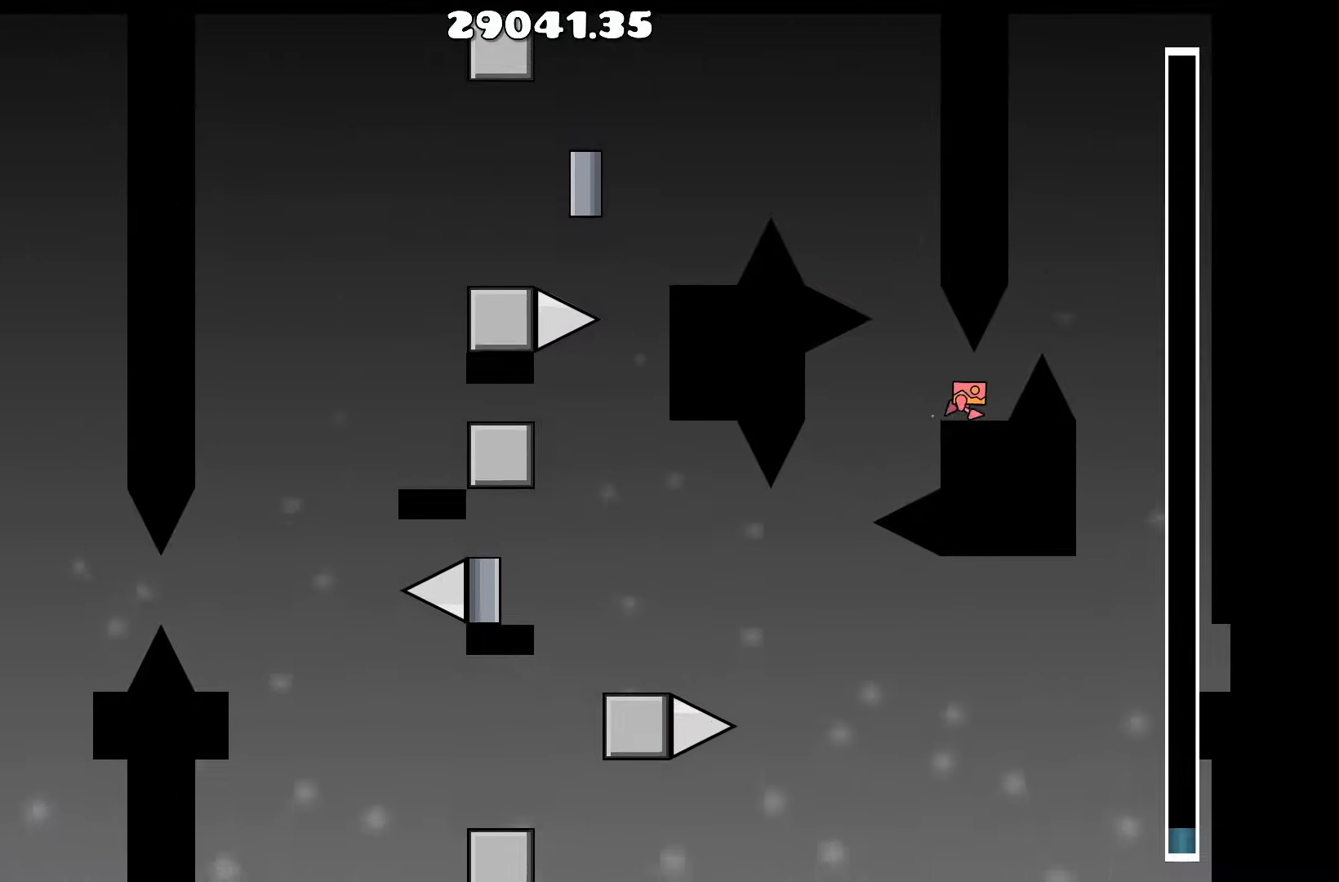
{"keys": [], "events": [[67, "d", "up"]]}
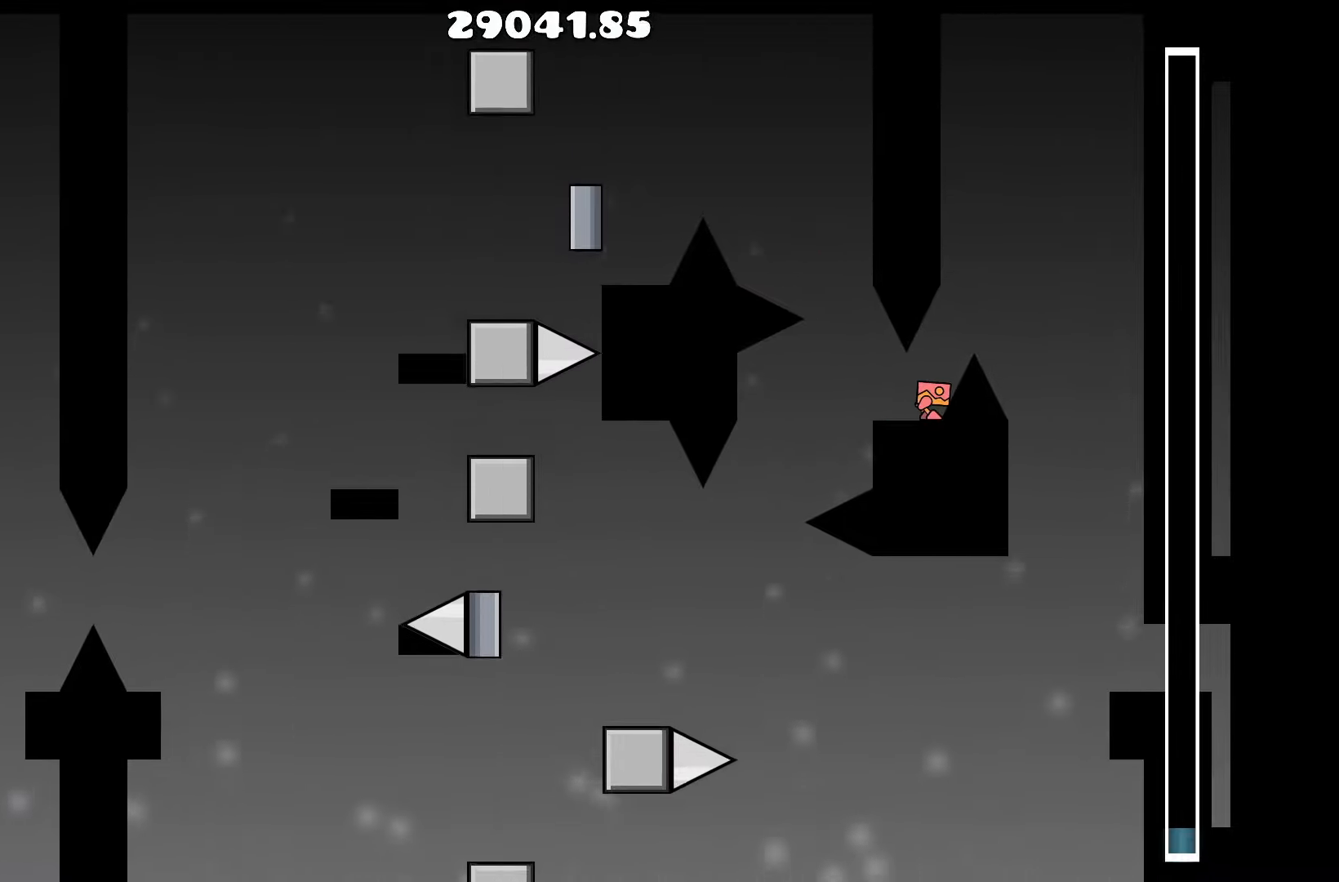
{"keys": ["d"], "events": [[133, "up", "down"], [183, "d", "down"], [283, "up", "up"]]}
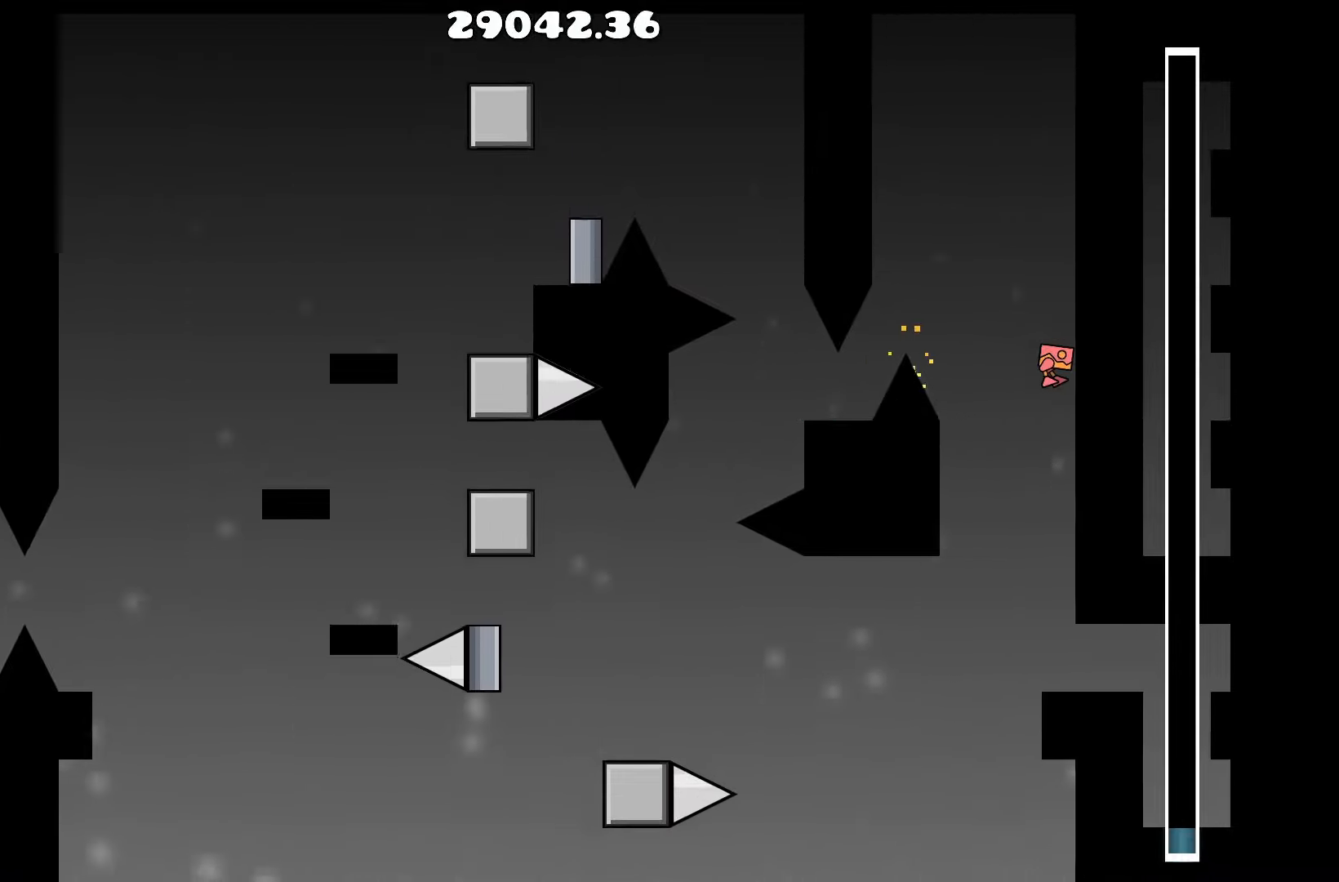
{"keys": ["d"], "events": [[383, "up", "down"], [467, "up", "up"]]}
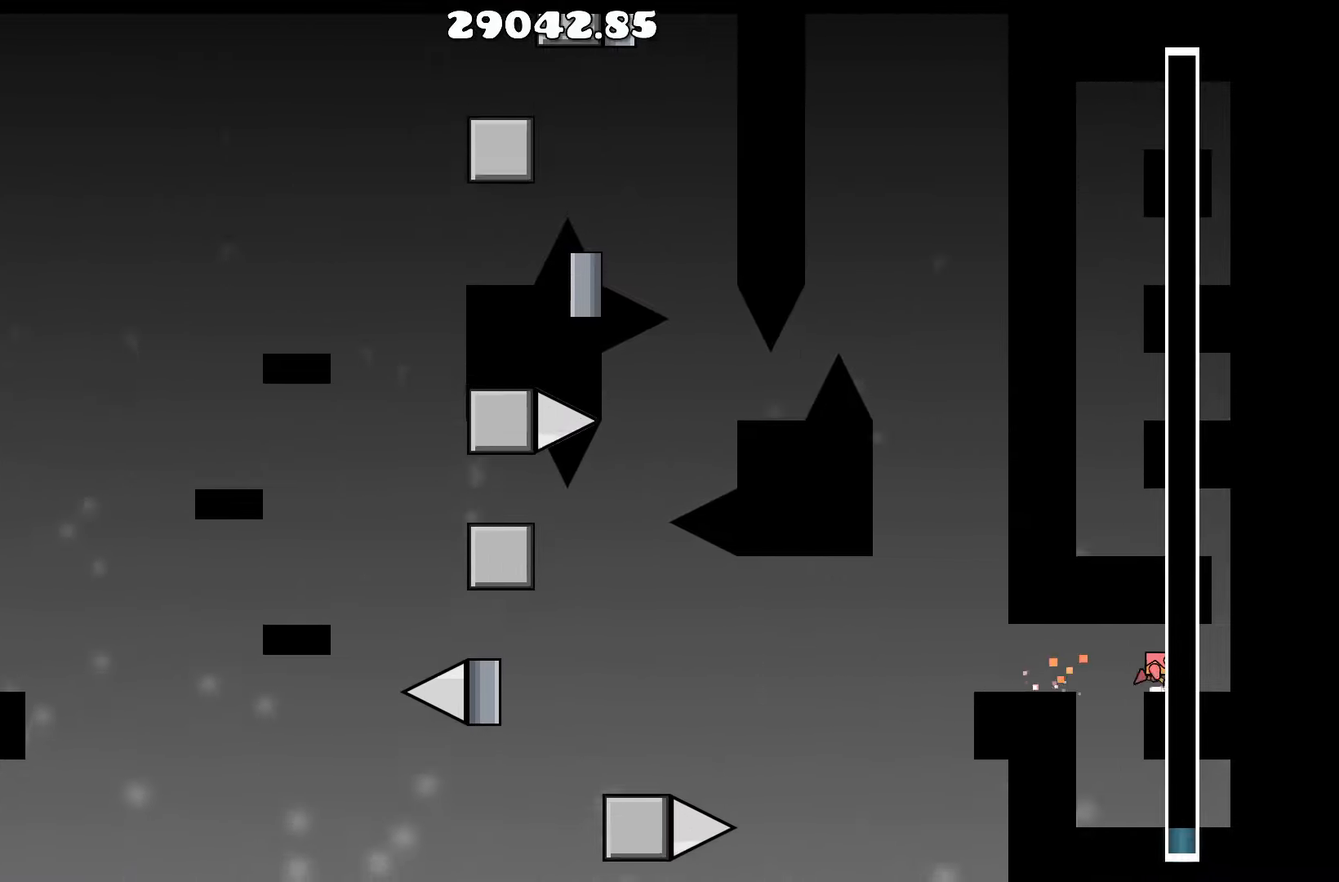
{"keys": ["up"], "events": [[17, "d", "up"], [250, "d", "down"], [400, "d", "up"], [400, "up", "down"]]}
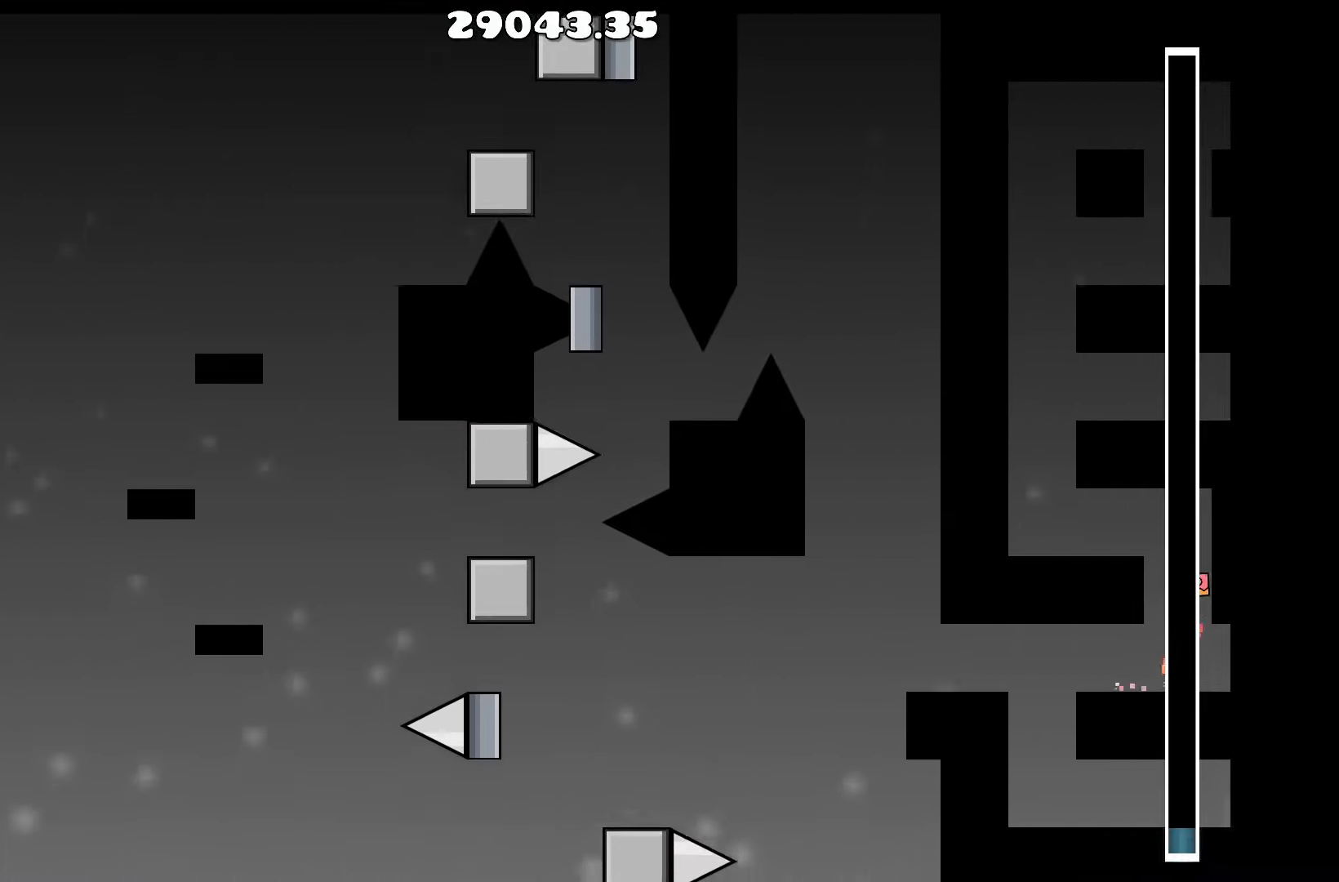
{"keys": ["a", "up"], "events": [[50, "a", "down"], [233, "up", "up"], [417, "up", "down"]]}
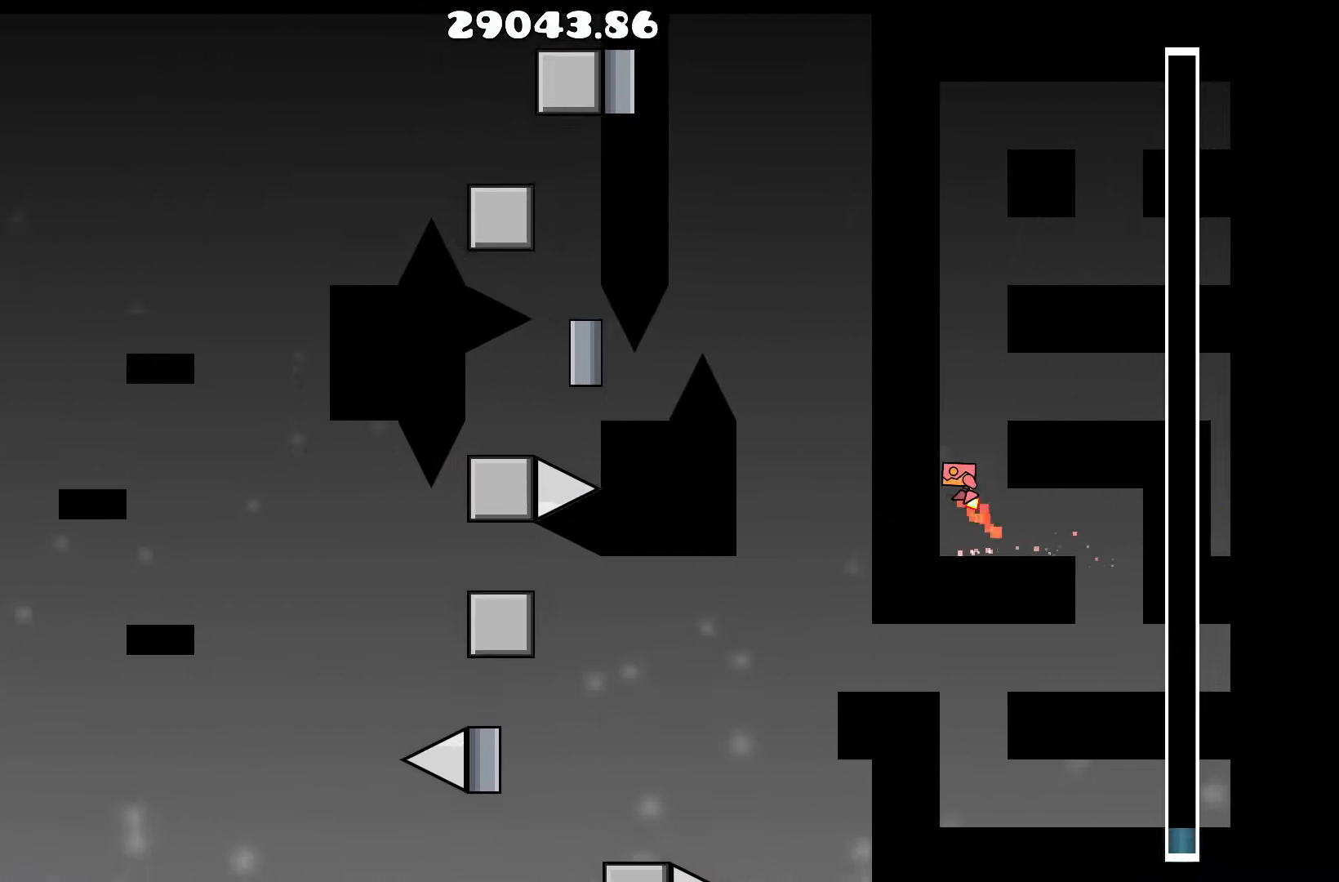
{"keys": [], "events": [[50, "a", "up"], [100, "d", "down"], [150, "up", "up"], [383, "d", "up"]]}
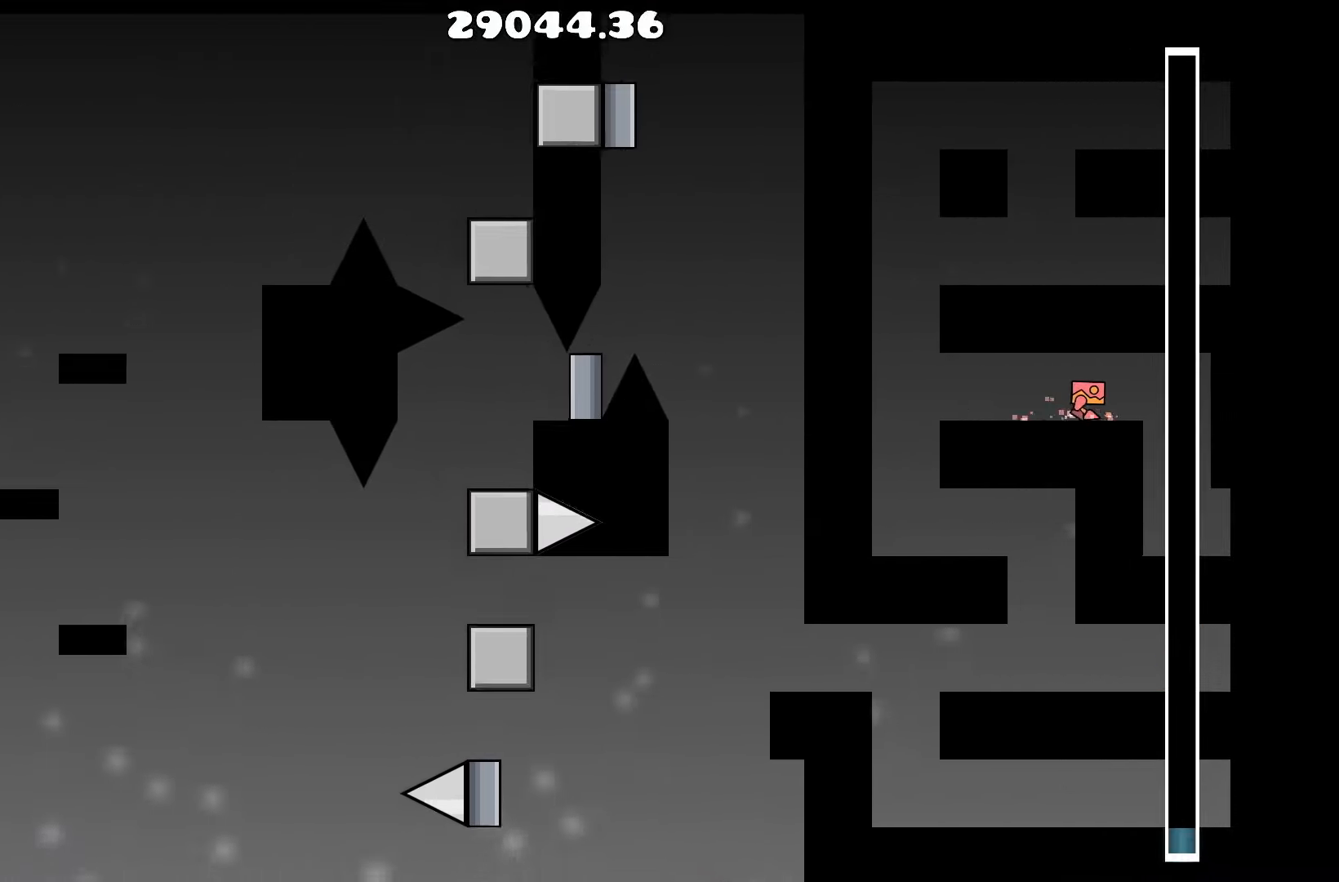
{"keys": [], "events": []}
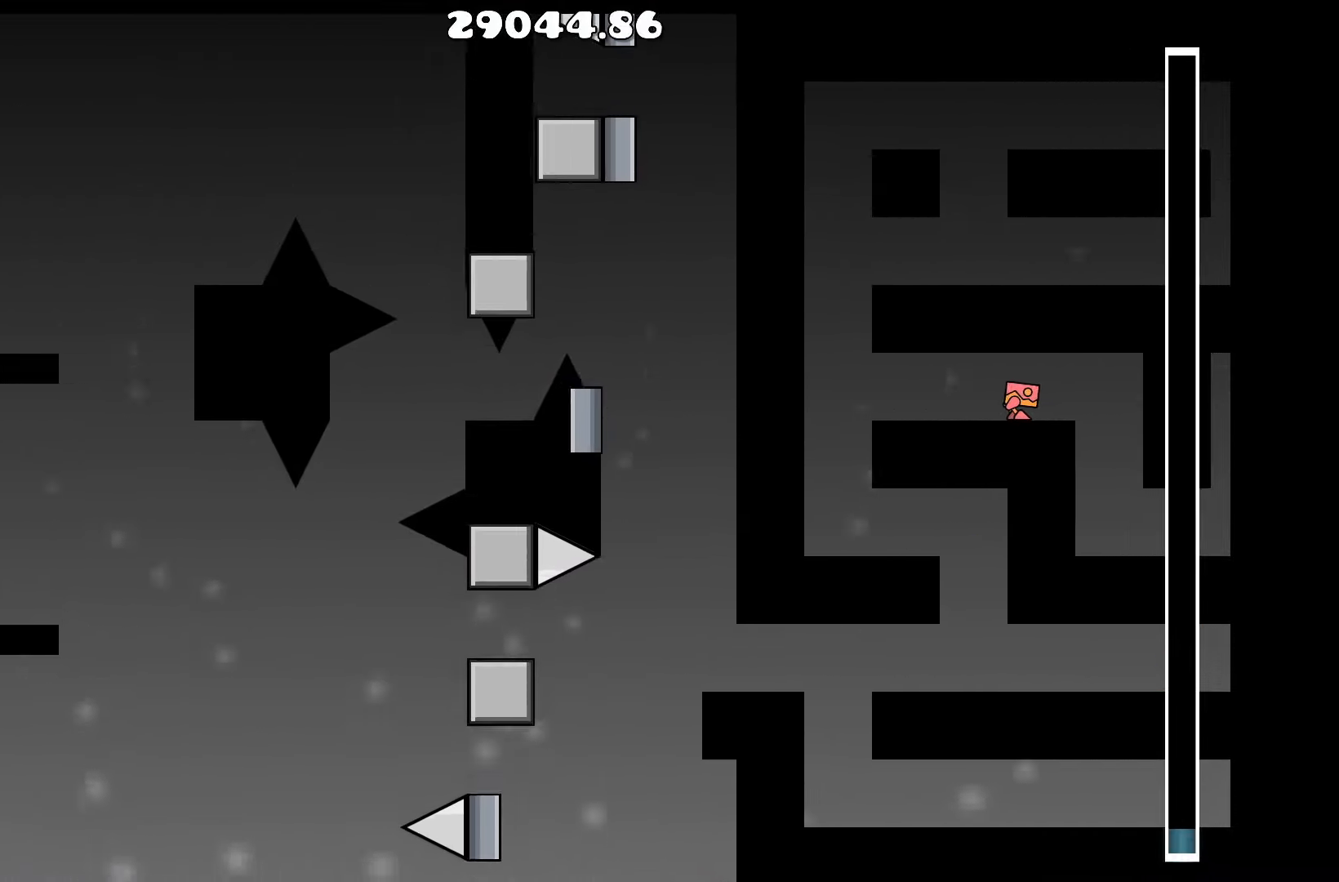
{"keys": ["d"], "events": [[367, "d", "down"]]}
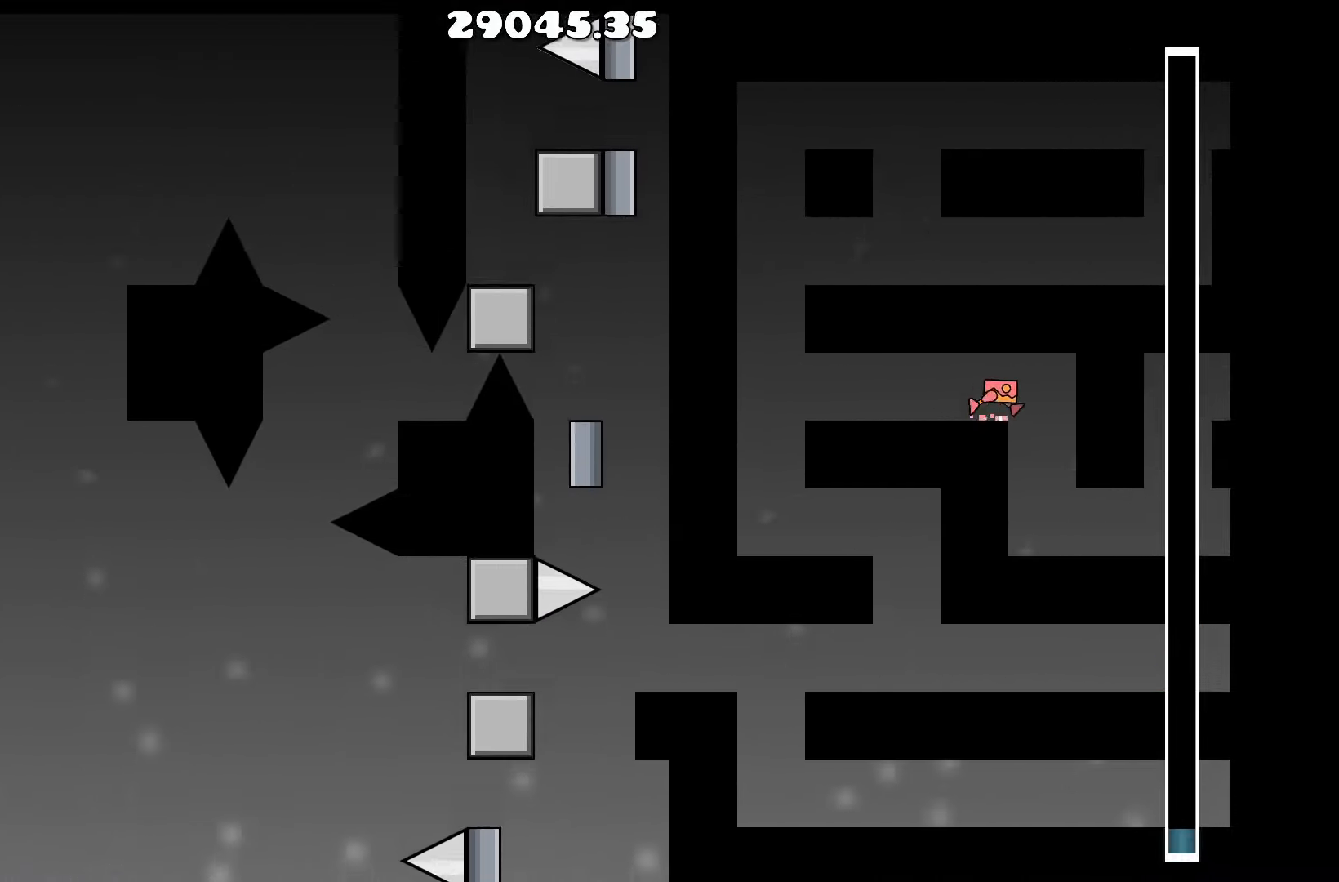
{"keys": ["up"], "events": [[433, "d", "up"], [433, "up", "down"]]}
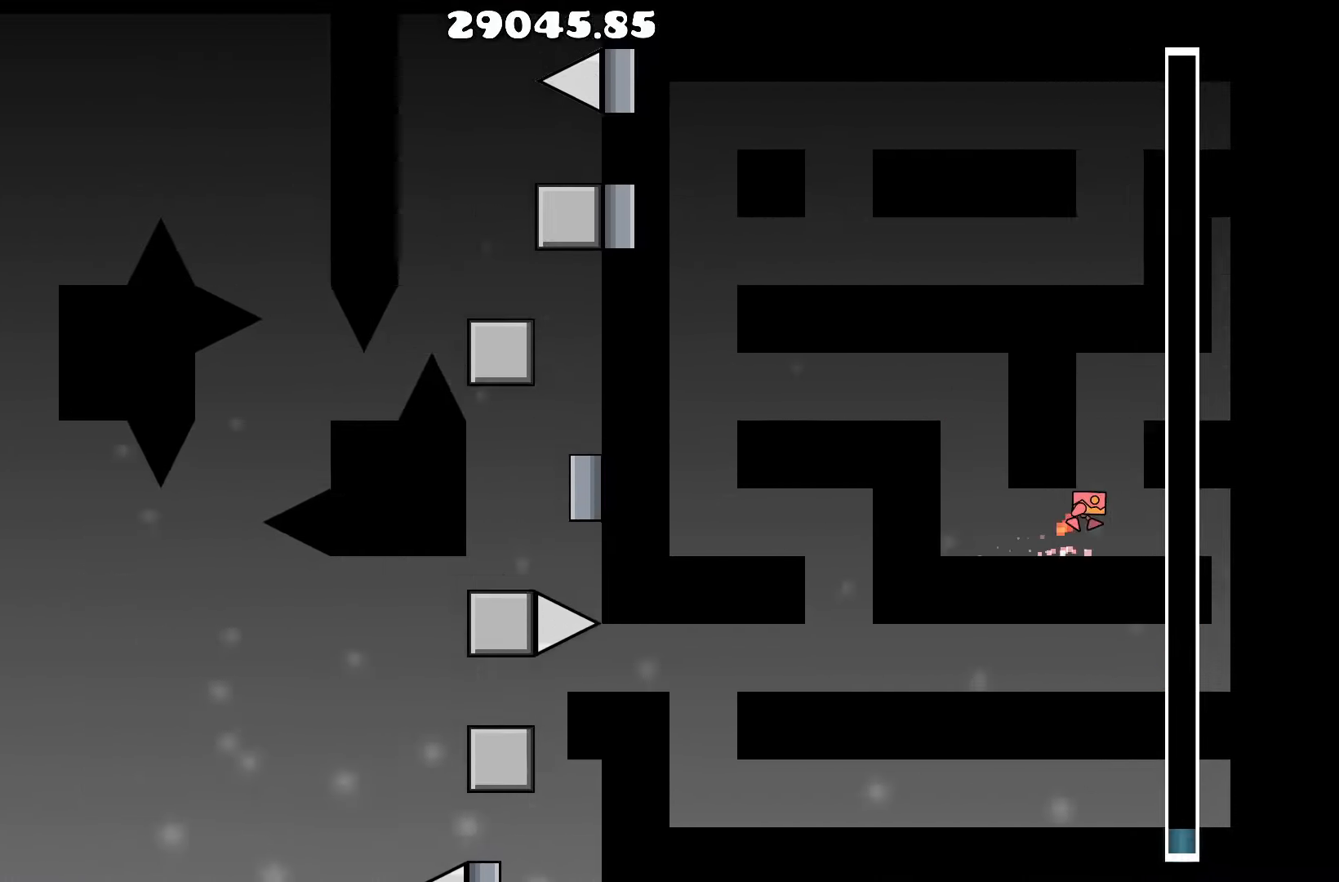
{"keys": ["a"], "events": [[217, "d", "down"], [267, "up", "up"], [317, "d", "up"], [450, "a", "down"]]}
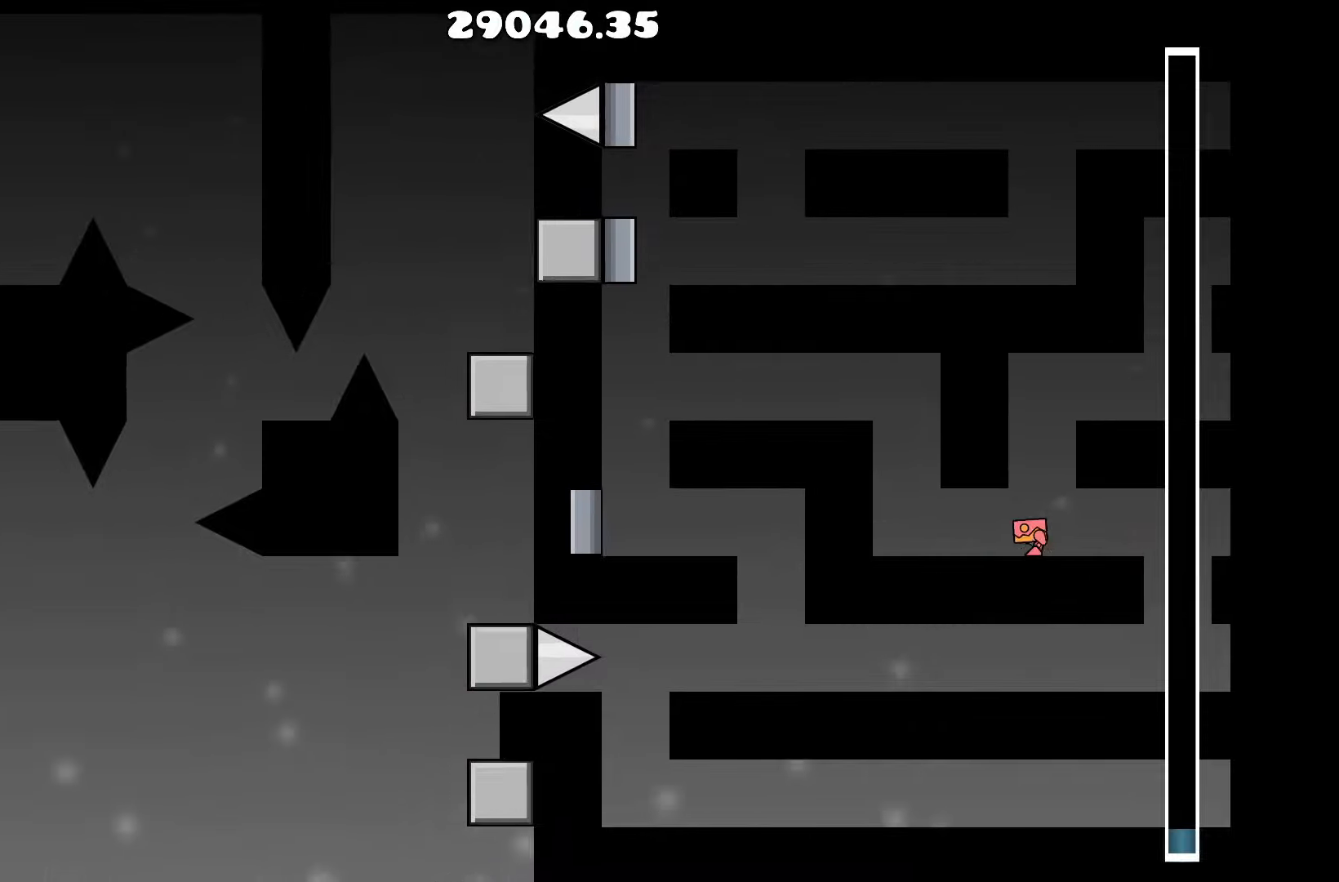
{"keys": ["up"], "events": [[84, "a", "up"], [84, "up", "down"], [234, "d", "down"], [317, "d", "up"], [317, "up", "up"], [467, "up", "down"]]}
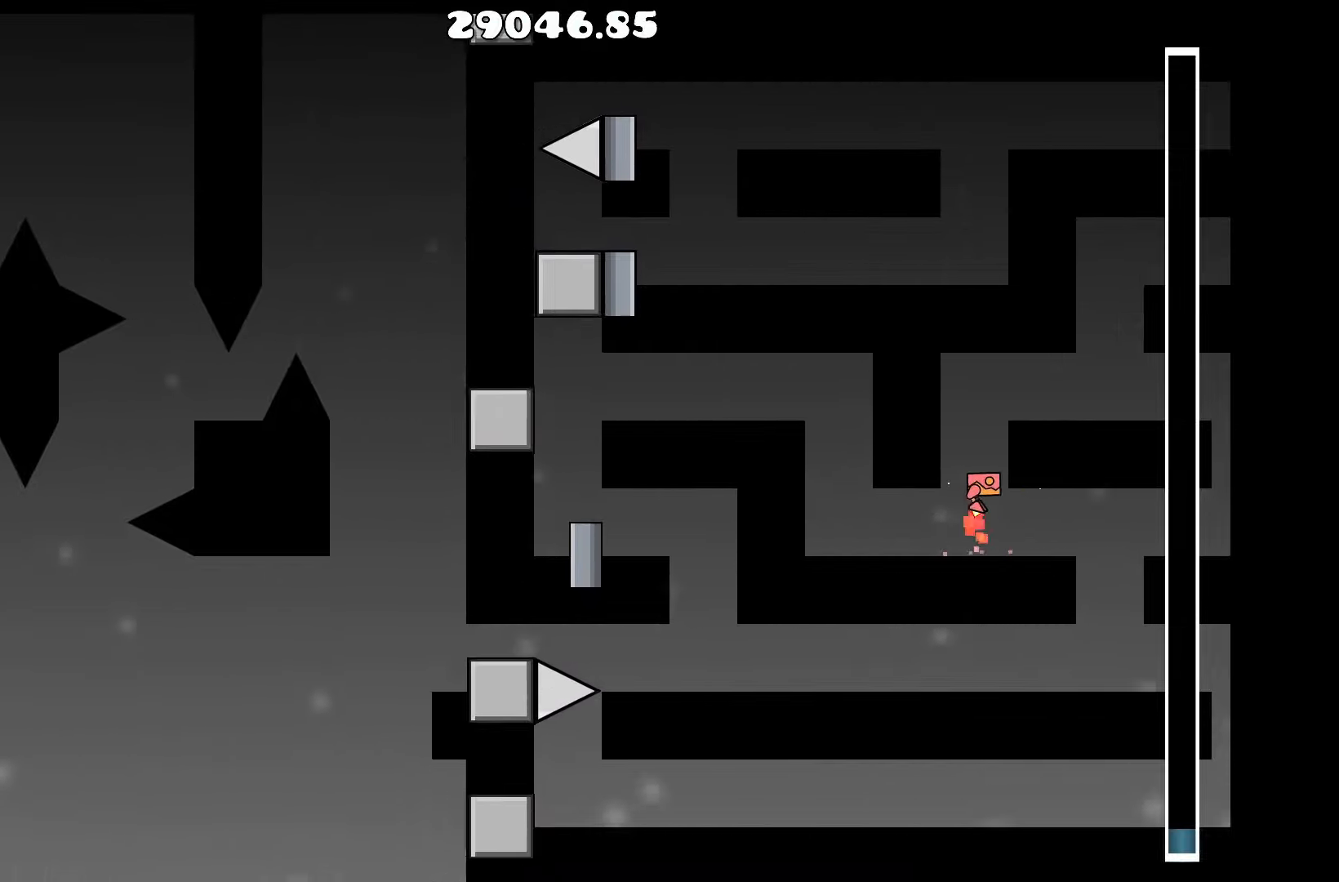
{"keys": ["up"], "events": [[184, "d", "down"], [234, "up", "up"], [384, "d", "up"], [434, "up", "down"]]}
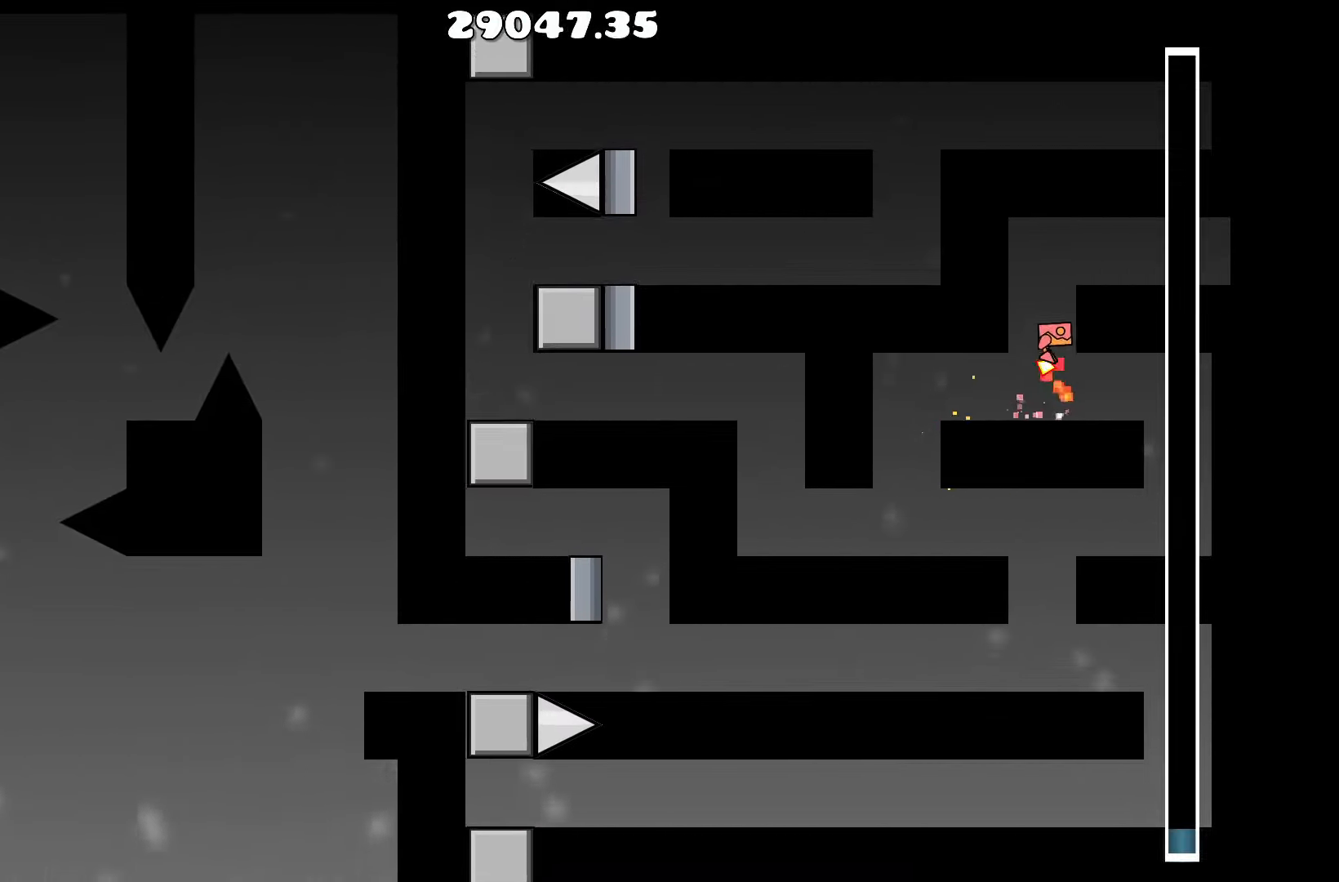
{"keys": [], "events": [[217, "d", "down"], [250, "up", "up"], [300, "d", "up"]]}
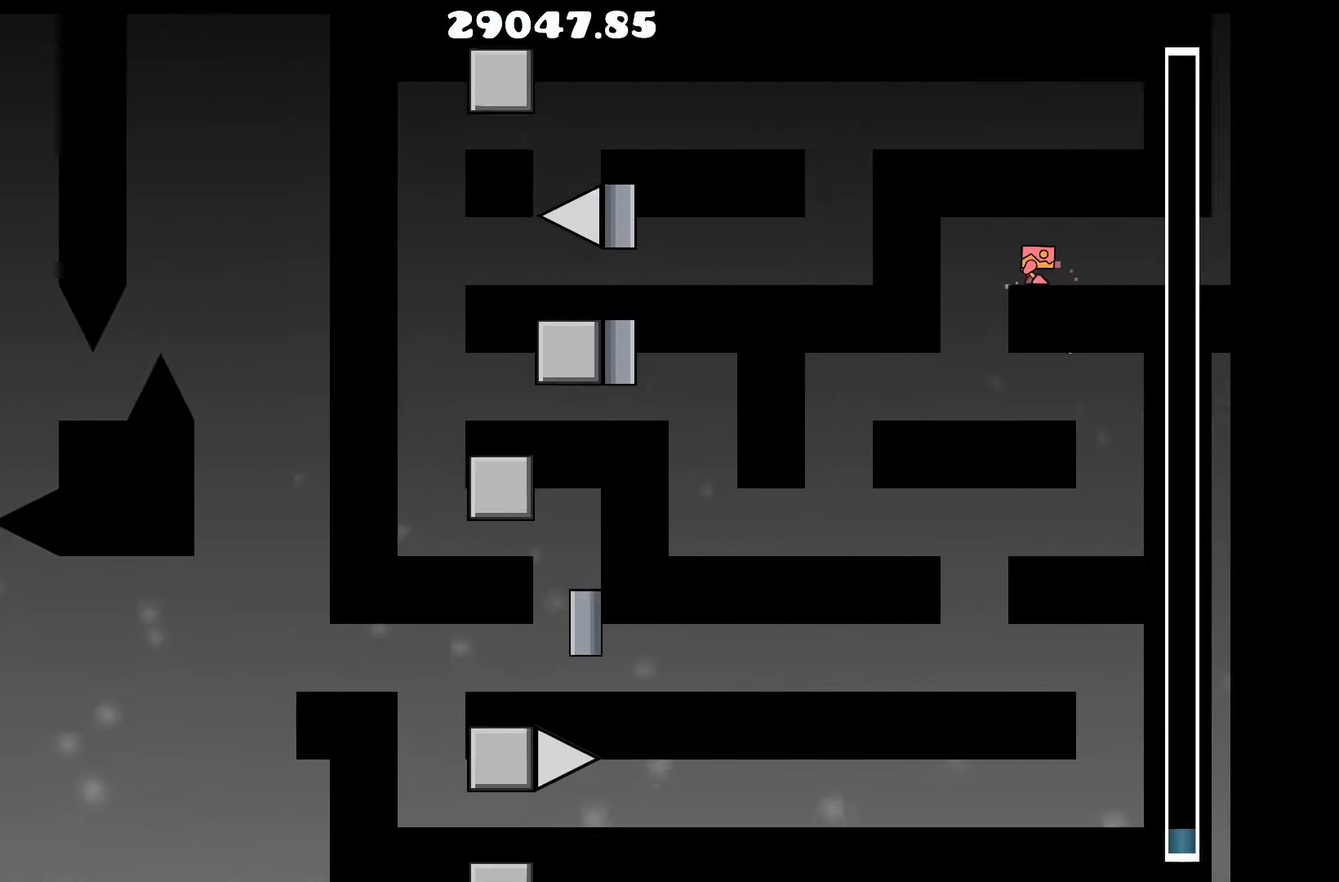
{"keys": ["d", "up"], "events": [[84, "up", "down"], [184, "up", "up"], [267, "up", "down"], [367, "up", "up"], [500, "d", "down"], [500, "up", "down"]]}
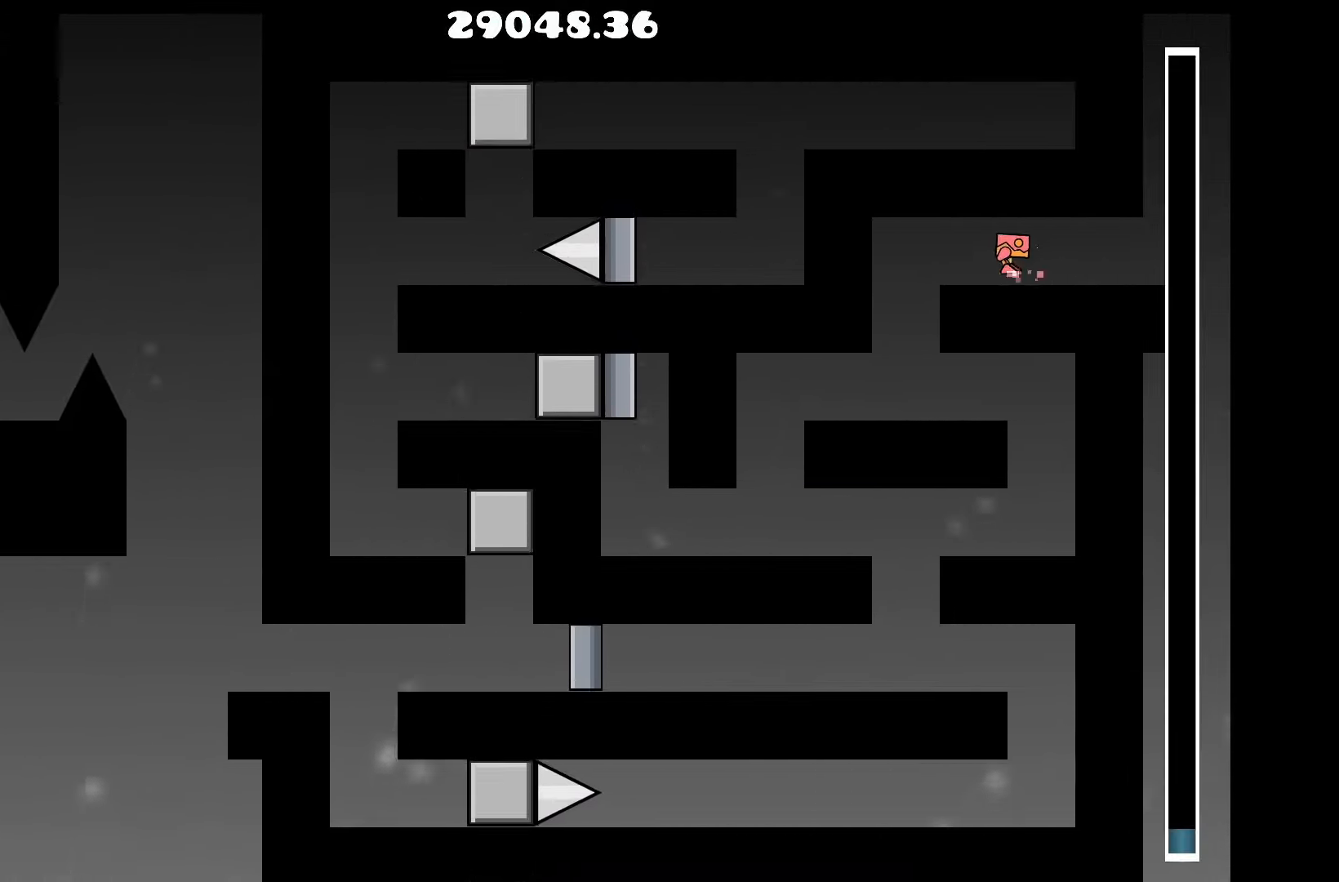
{"keys": ["d"], "events": [[50, "up", "up"], [200, "d", "up"], [434, "d", "down"]]}
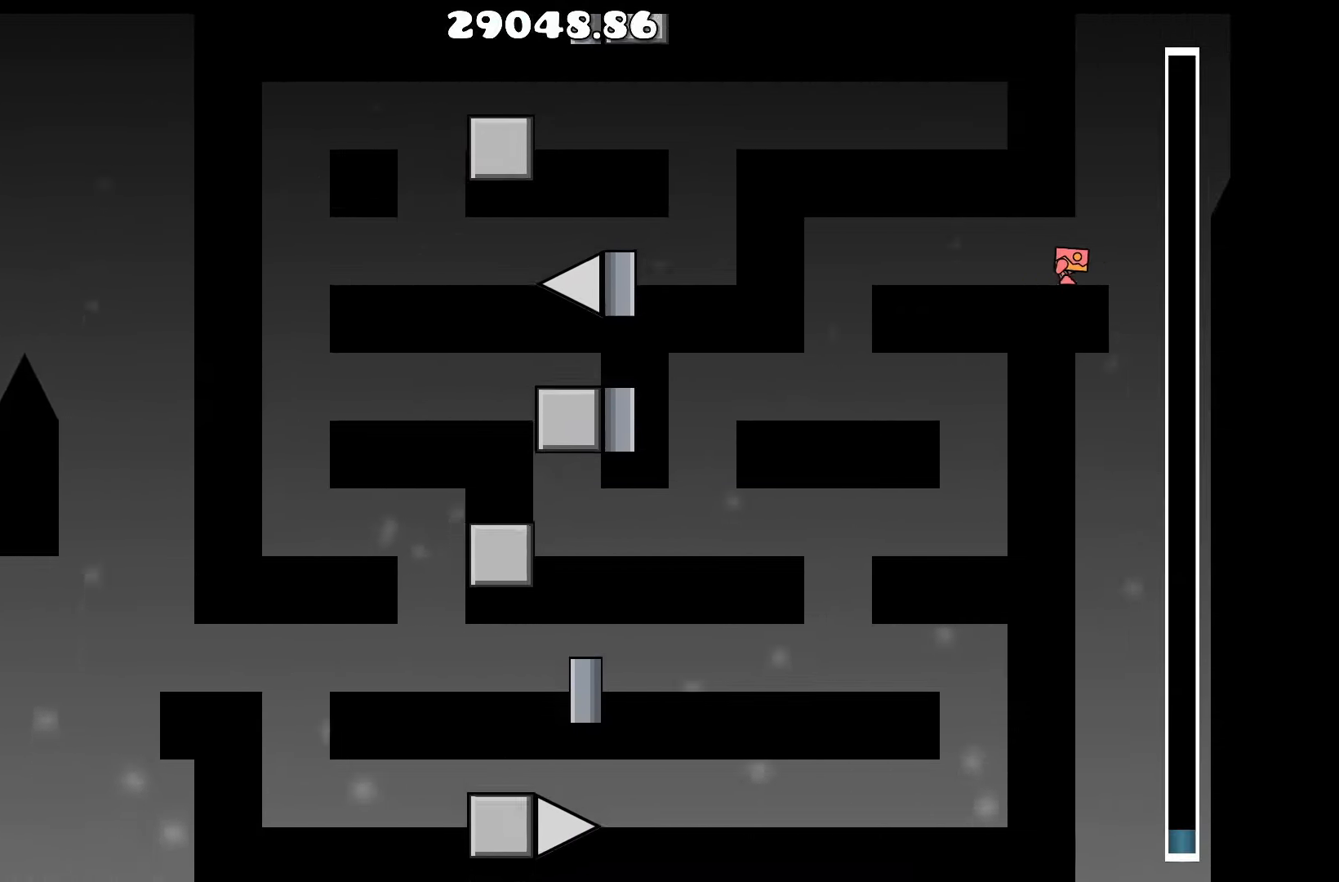
{"keys": [], "events": [[17, "d", "up"], [400, "d", "down"], [450, "d", "up"]]}